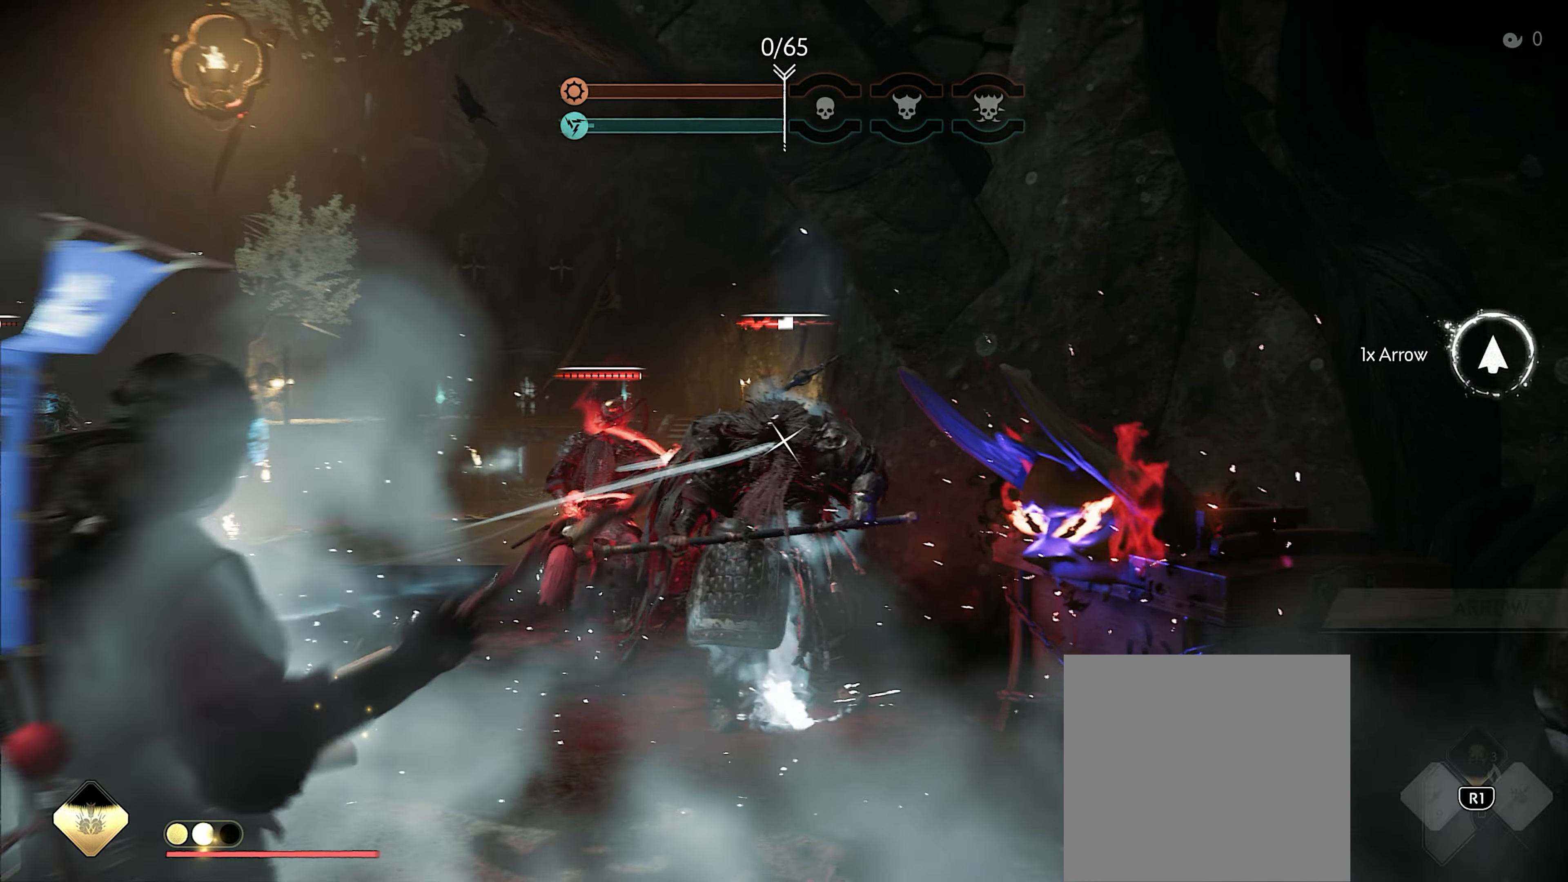
Gameplay with a controller (PlayStation layout); each line is a JSON object with the inputs held at the frame after it. "events" lists button and stick changes between this image and that frame as [ms after this image, input, new state], when the widget could be followed in between. Not read: TOUCHPAD other_buttons.
{"buttons": ["L2", "R2"], "left_stick": "up", "right_stick": "center", "events": [[250, "left_stick", "up"], [367, "right_stick", "center"], [483, "R2", "down"]]}
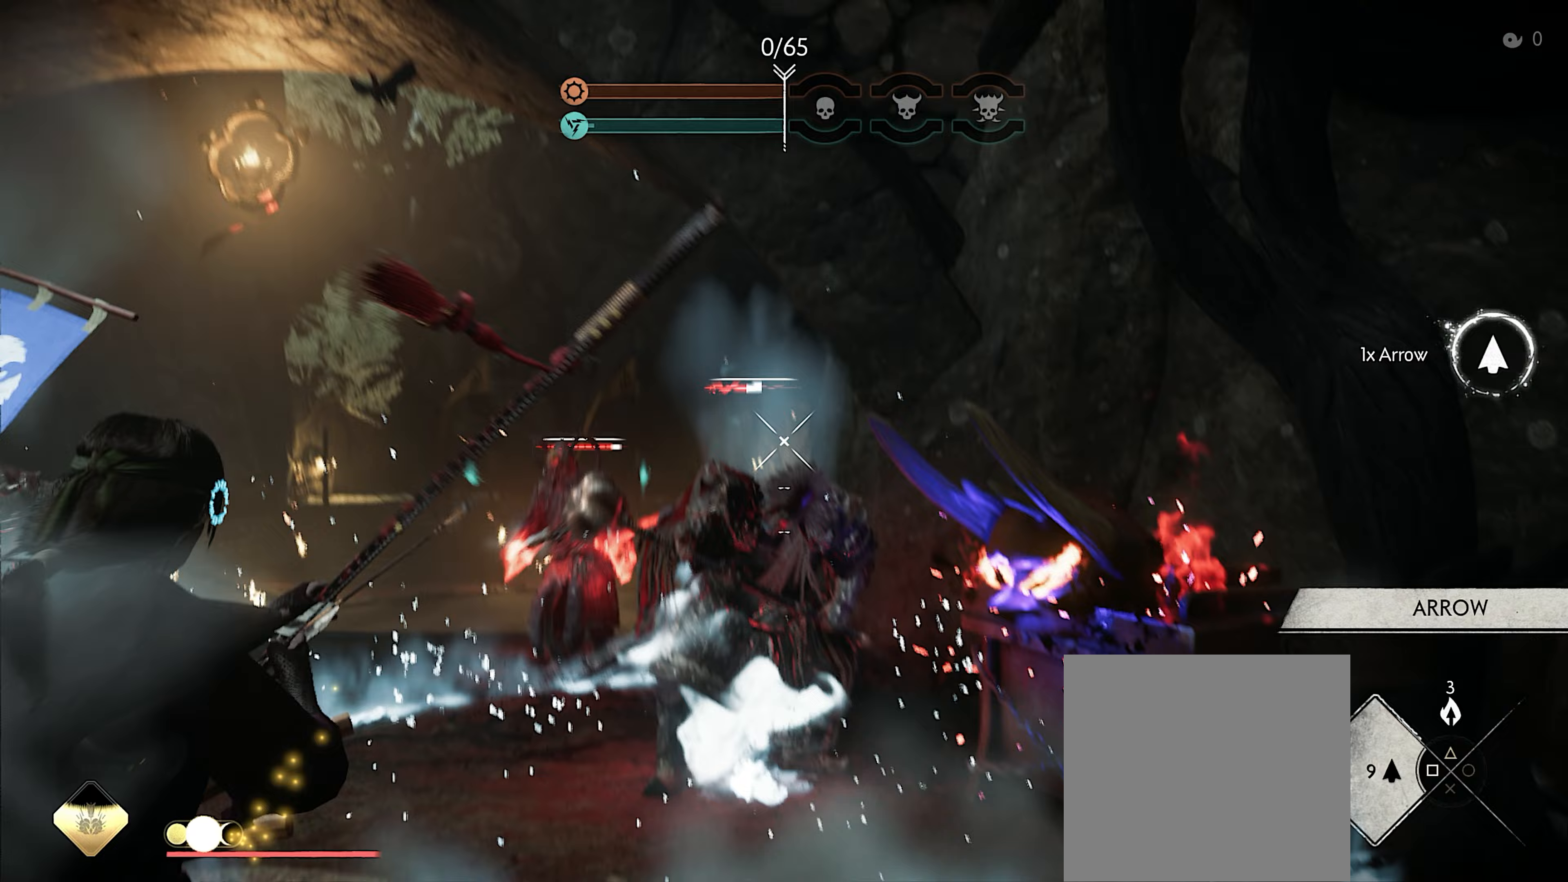
{"buttons": ["L2"], "left_stick": "down", "right_stick": "up", "events": [[150, "R2", "up"], [150, "left_stick", "center"], [200, "left_stick", "down"], [250, "right_stick", "up"]]}
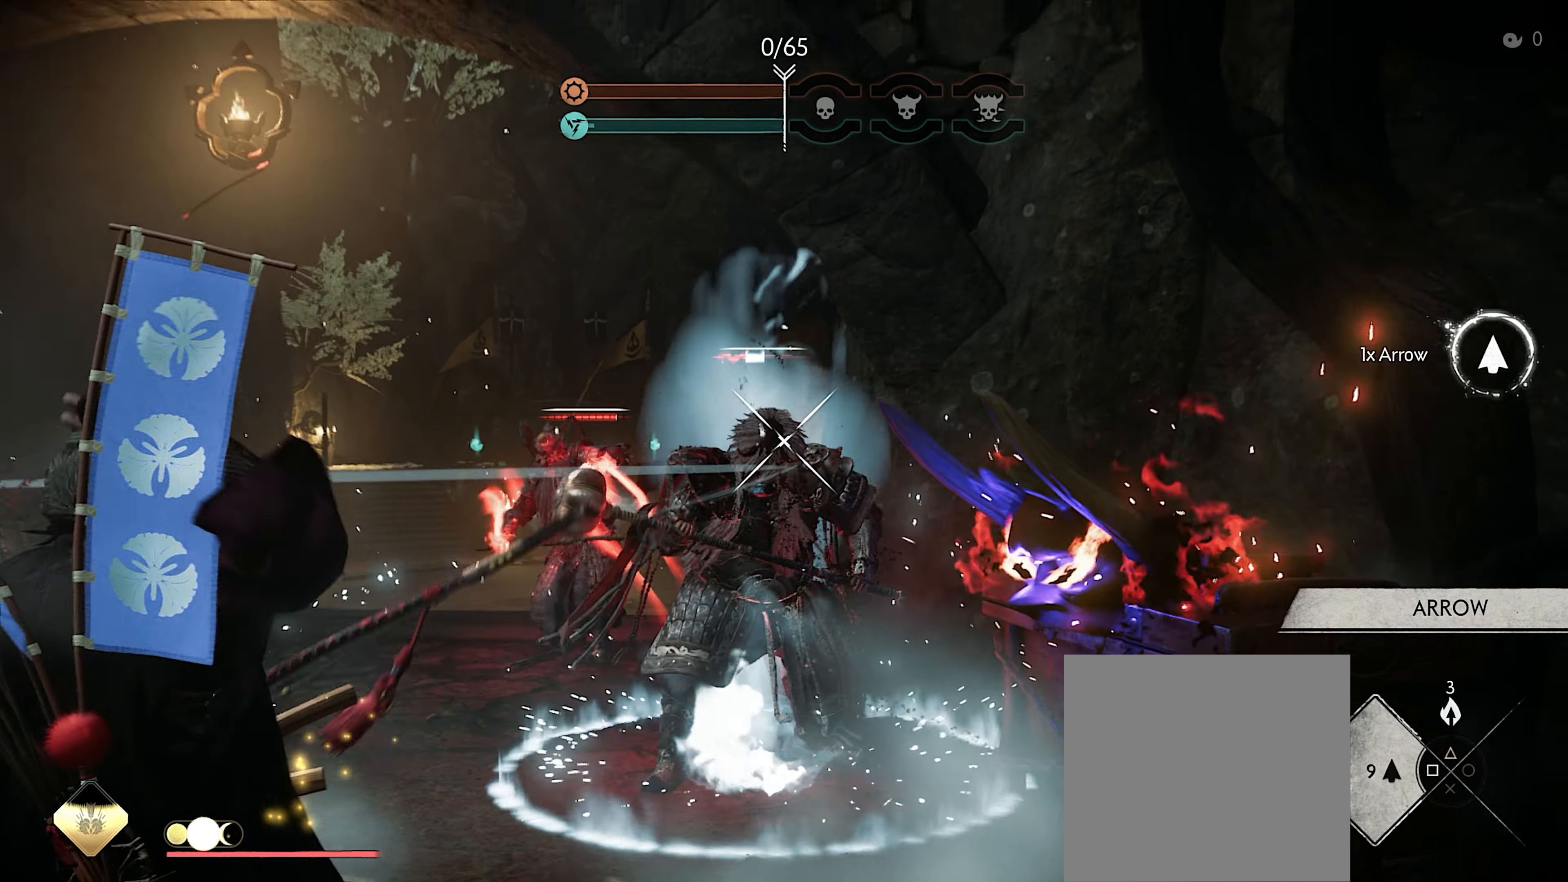
{"buttons": ["L2"], "left_stick": "center", "right_stick": "center", "events": [[150, "right_stick", "center"], [367, "R2", "down"], [483, "R2", "up"], [500, "left_stick", "center"]]}
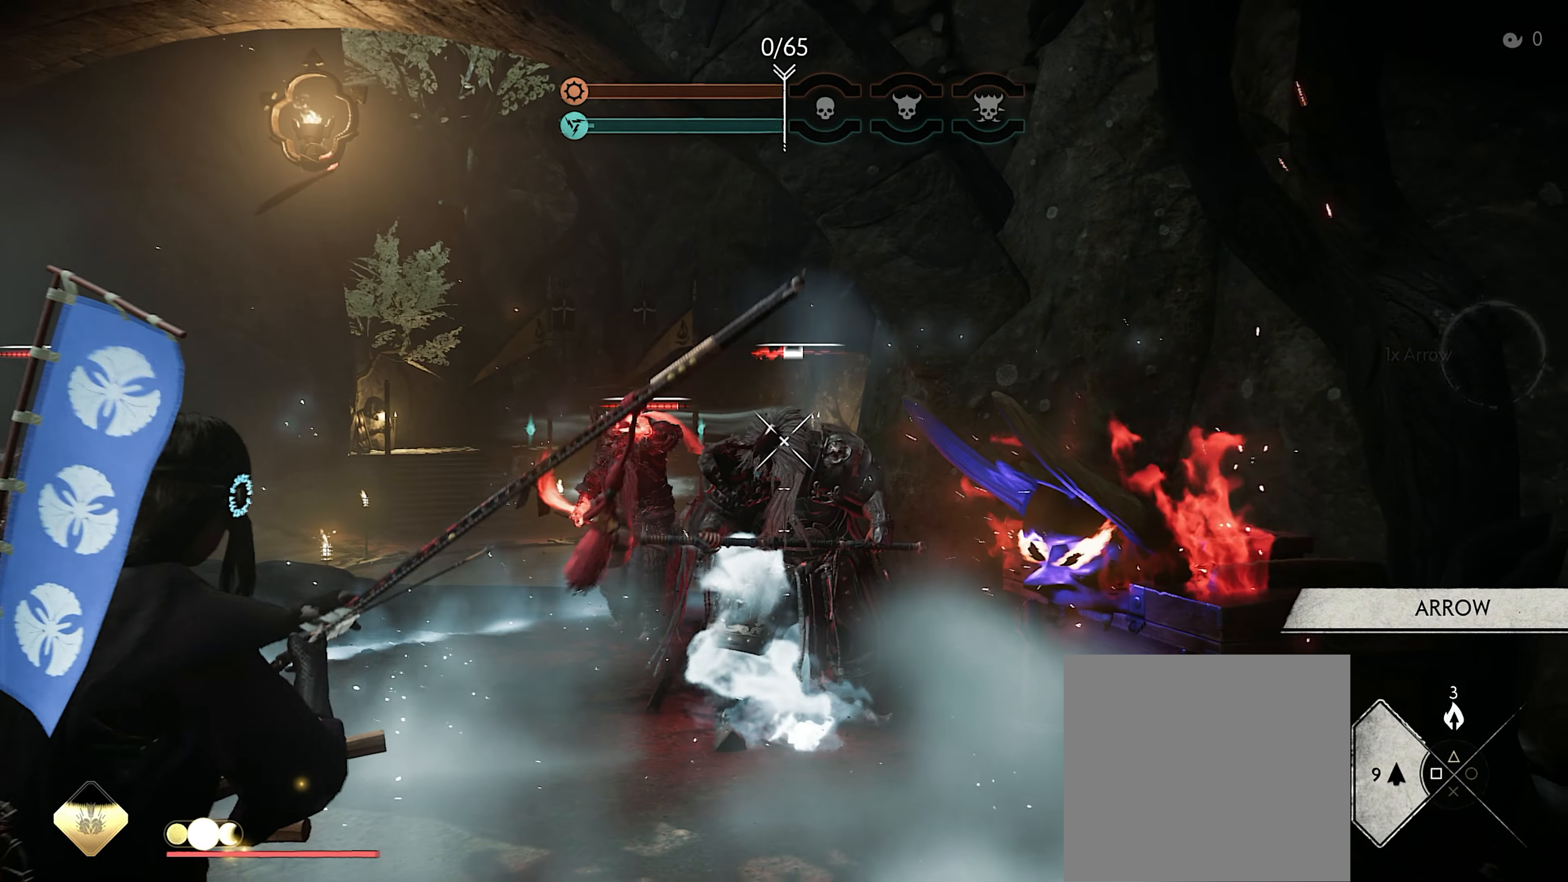
{"buttons": ["R2"], "left_stick": "down", "right_stick": "left", "events": [[33, "L2", "up"], [33, "left_stick", "up"], [117, "R1", "down"], [150, "SQUARE", "down"], [233, "R1", "up"], [233, "SQUARE", "up"], [333, "left_stick", "down"], [400, "R2", "down"], [400, "right_stick", "left"]]}
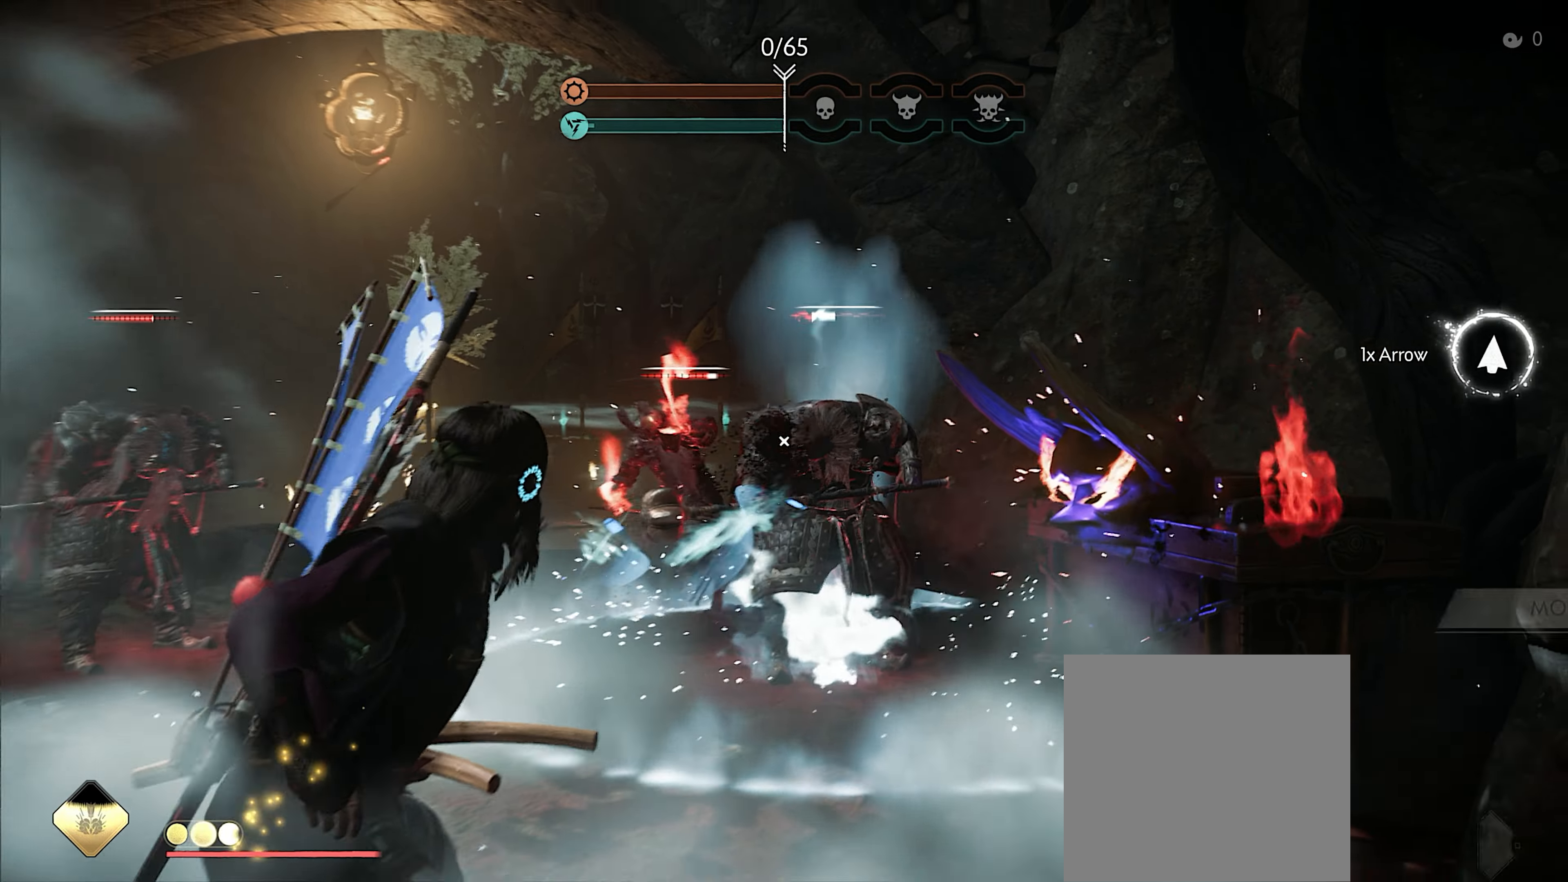
{"buttons": [], "left_stick": "down", "right_stick": "down-left", "events": [[50, "R2", "up"], [83, "right_stick", "center"], [167, "right_stick", "down-left"], [250, "L3", "down"], [417, "L3", "up"]]}
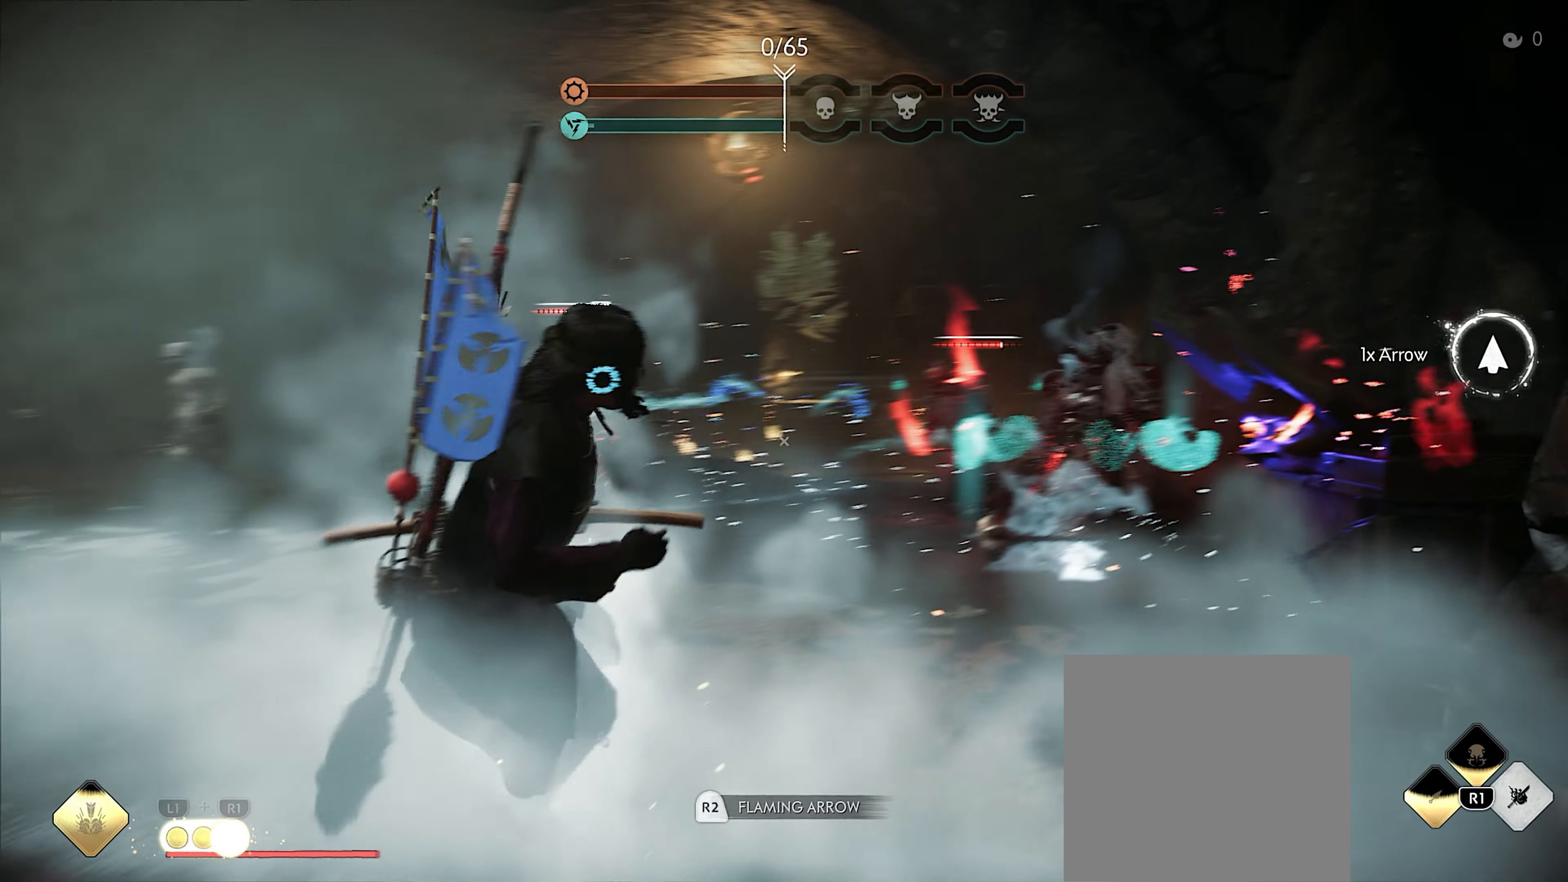
{"buttons": [], "left_stick": "down", "right_stick": "left", "events": [[17, "right_stick", "center"], [33, "L1", "down"], [33, "R1", "down"], [50, "L3", "down"], [67, "right_stick", "up-left"], [150, "L3", "up"], [183, "L1", "up"], [183, "R1", "up"], [183, "right_stick", "down-left"], [250, "left_stick", "center"], [467, "left_stick", "down"], [483, "right_stick", "left"]]}
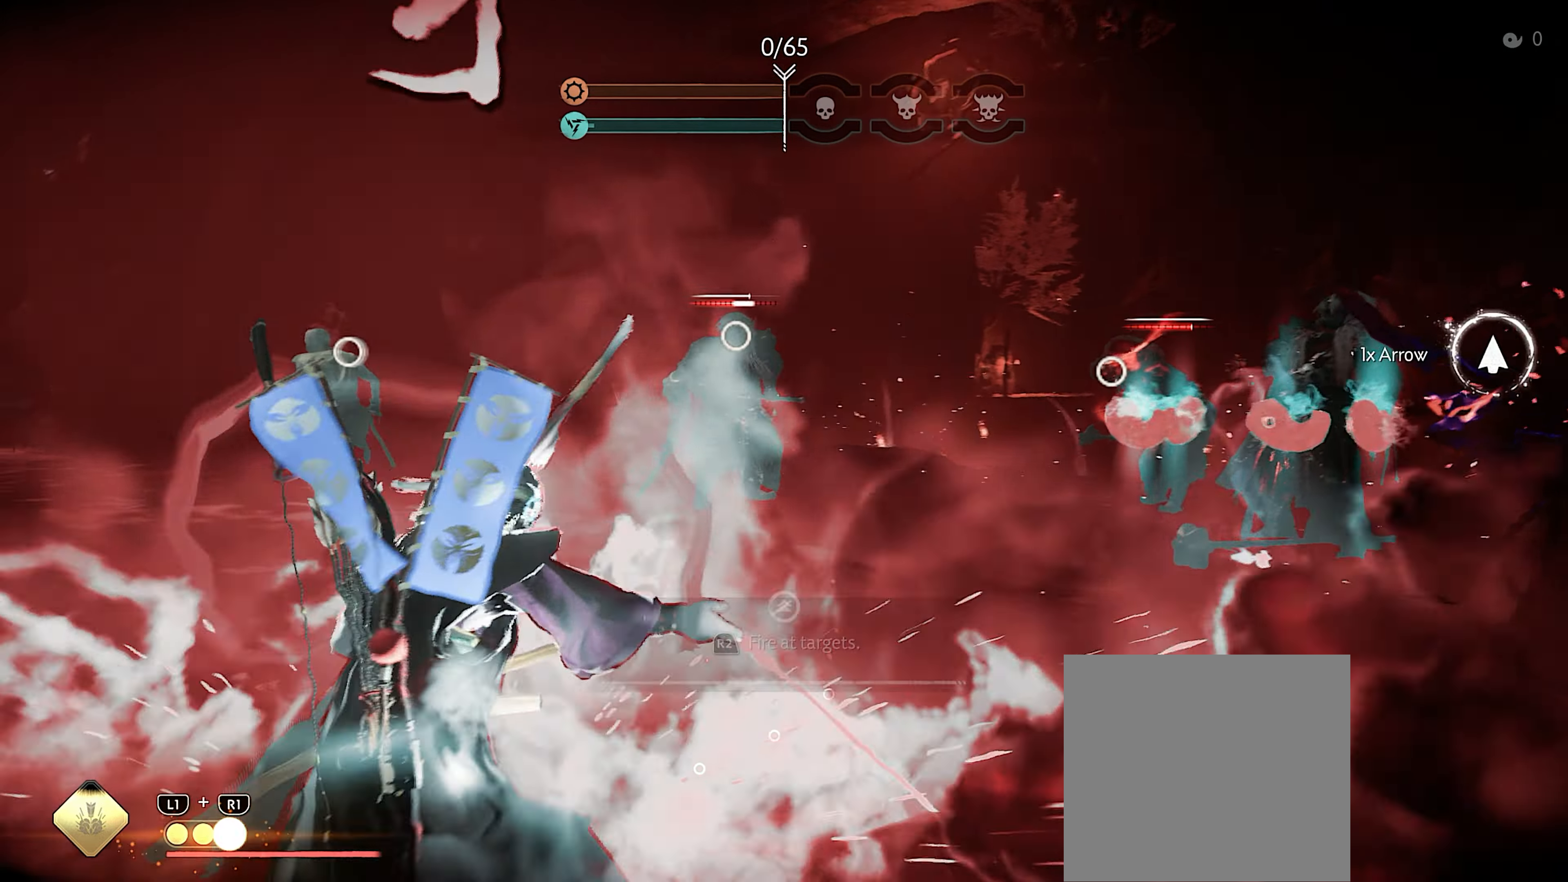
{"buttons": [], "left_stick": "down-right", "right_stick": "down-right", "events": [[100, "right_stick", "center"], [267, "left_stick", "down-right"], [383, "right_stick", "down-right"]]}
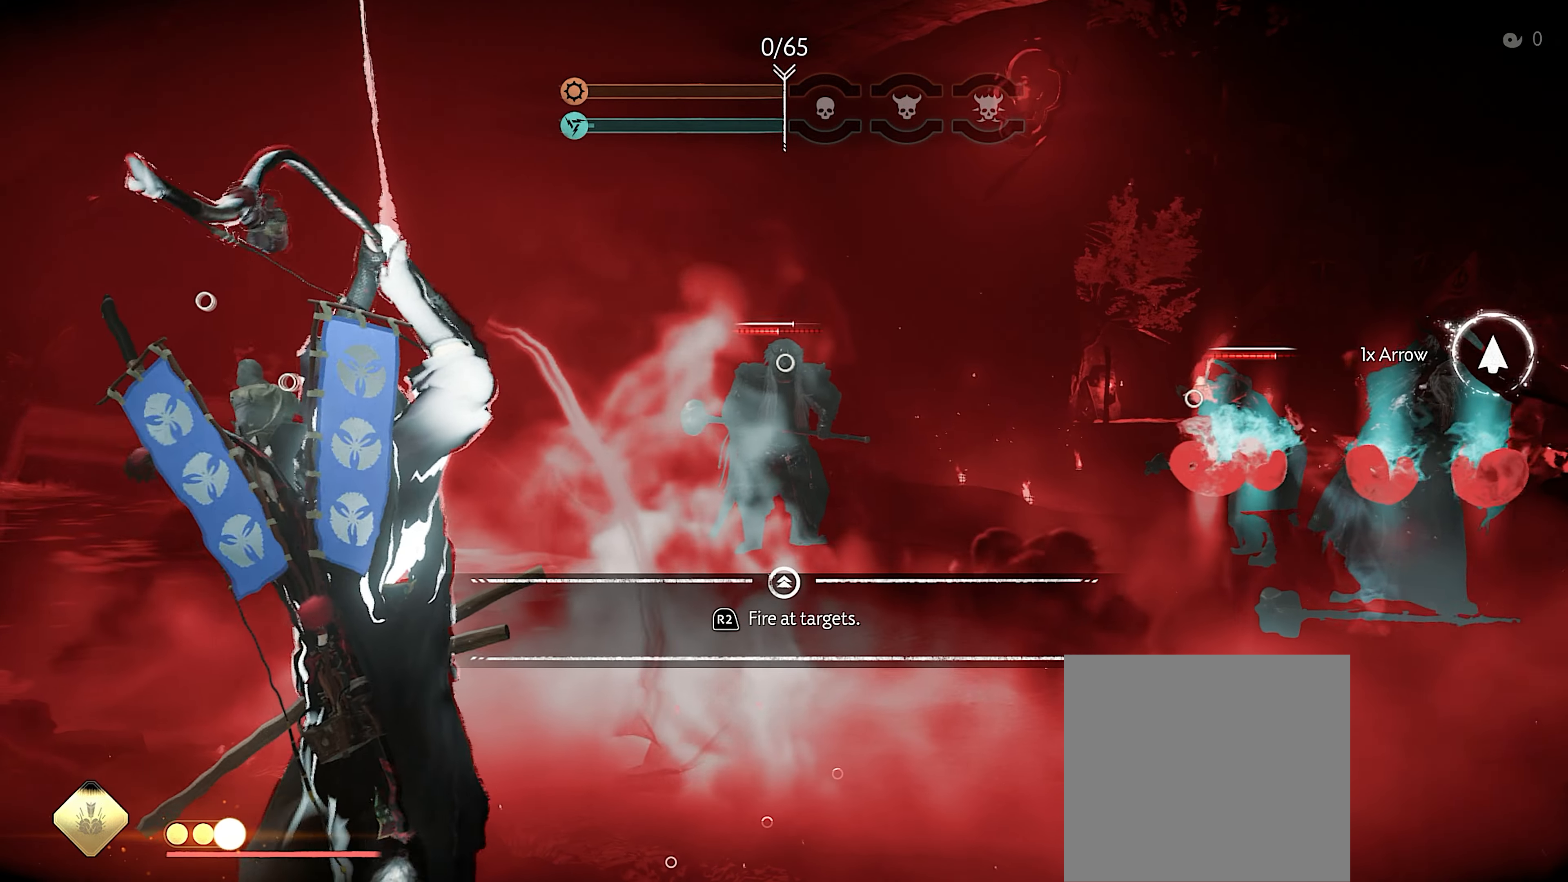
{"buttons": ["R2"], "left_stick": "right", "right_stick": "center", "events": [[33, "left_stick", "right"], [450, "R2", "down"], [450, "right_stick", "center"]]}
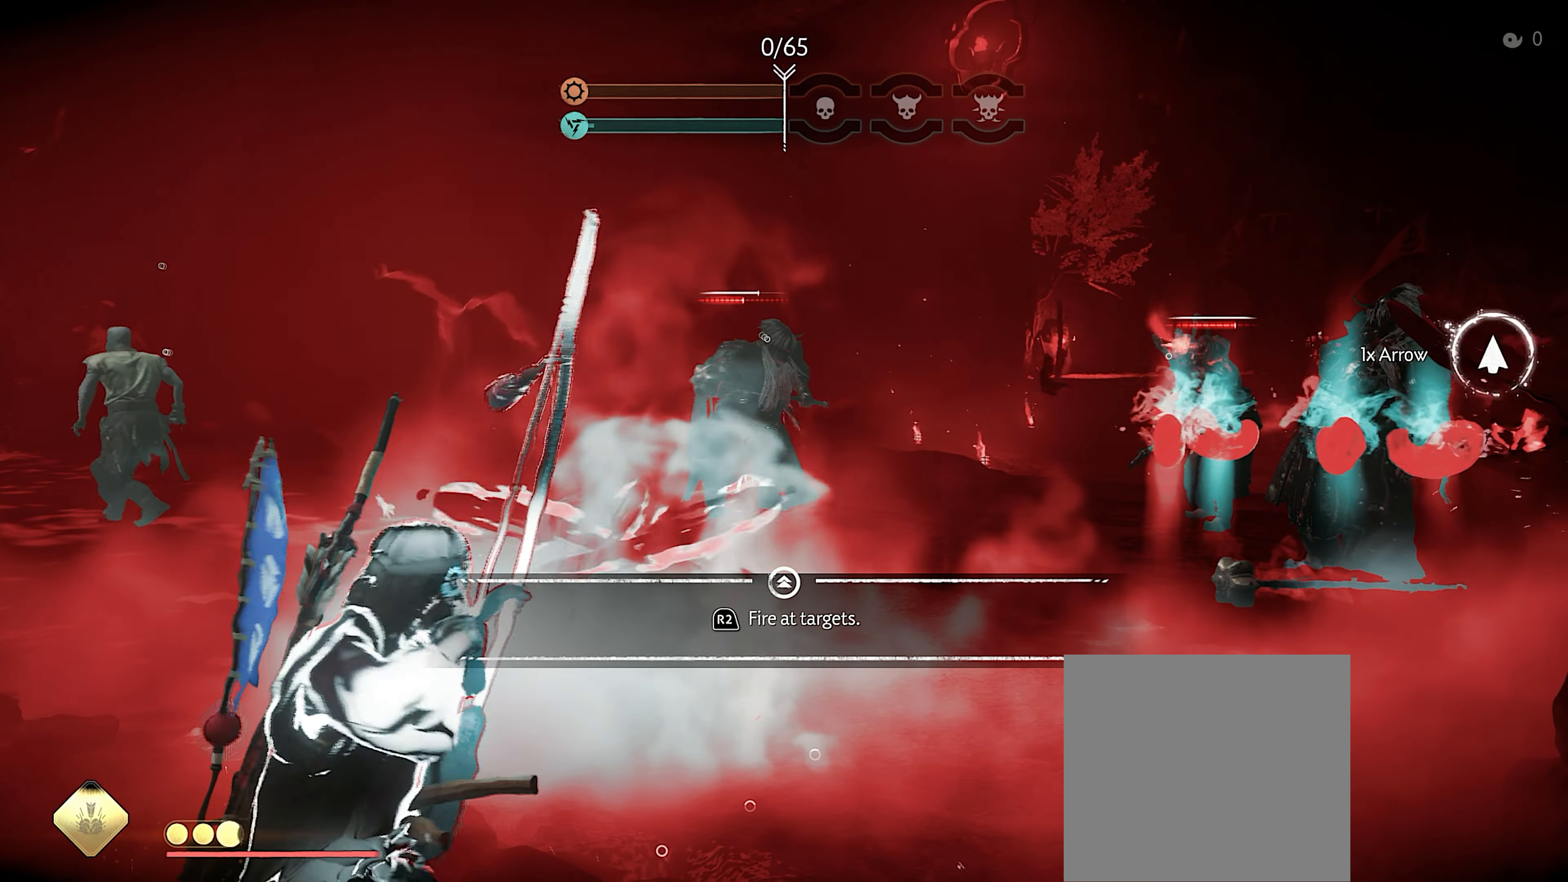
{"buttons": [], "left_stick": "up-right", "right_stick": "down-right", "events": [[100, "R2", "up"], [167, "left_stick", "up-right"], [250, "right_stick", "down-right"]]}
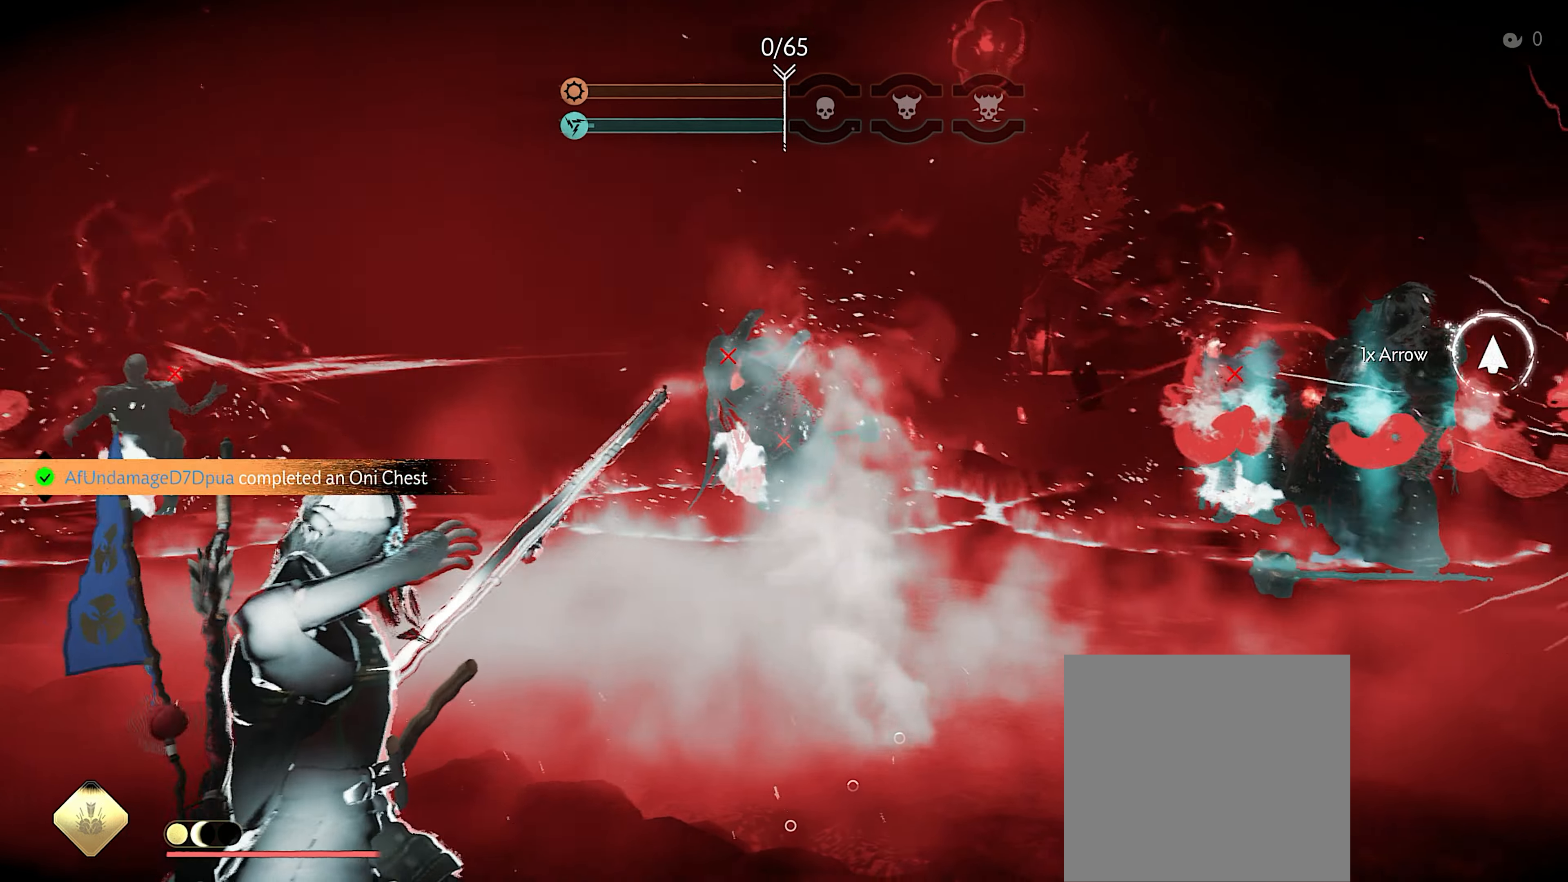
{"buttons": ["CROSS"], "left_stick": "up-right", "right_stick": "down-right", "events": [[317, "CROSS", "down"], [400, "CROSS", "up"], [500, "CROSS", "down"]]}
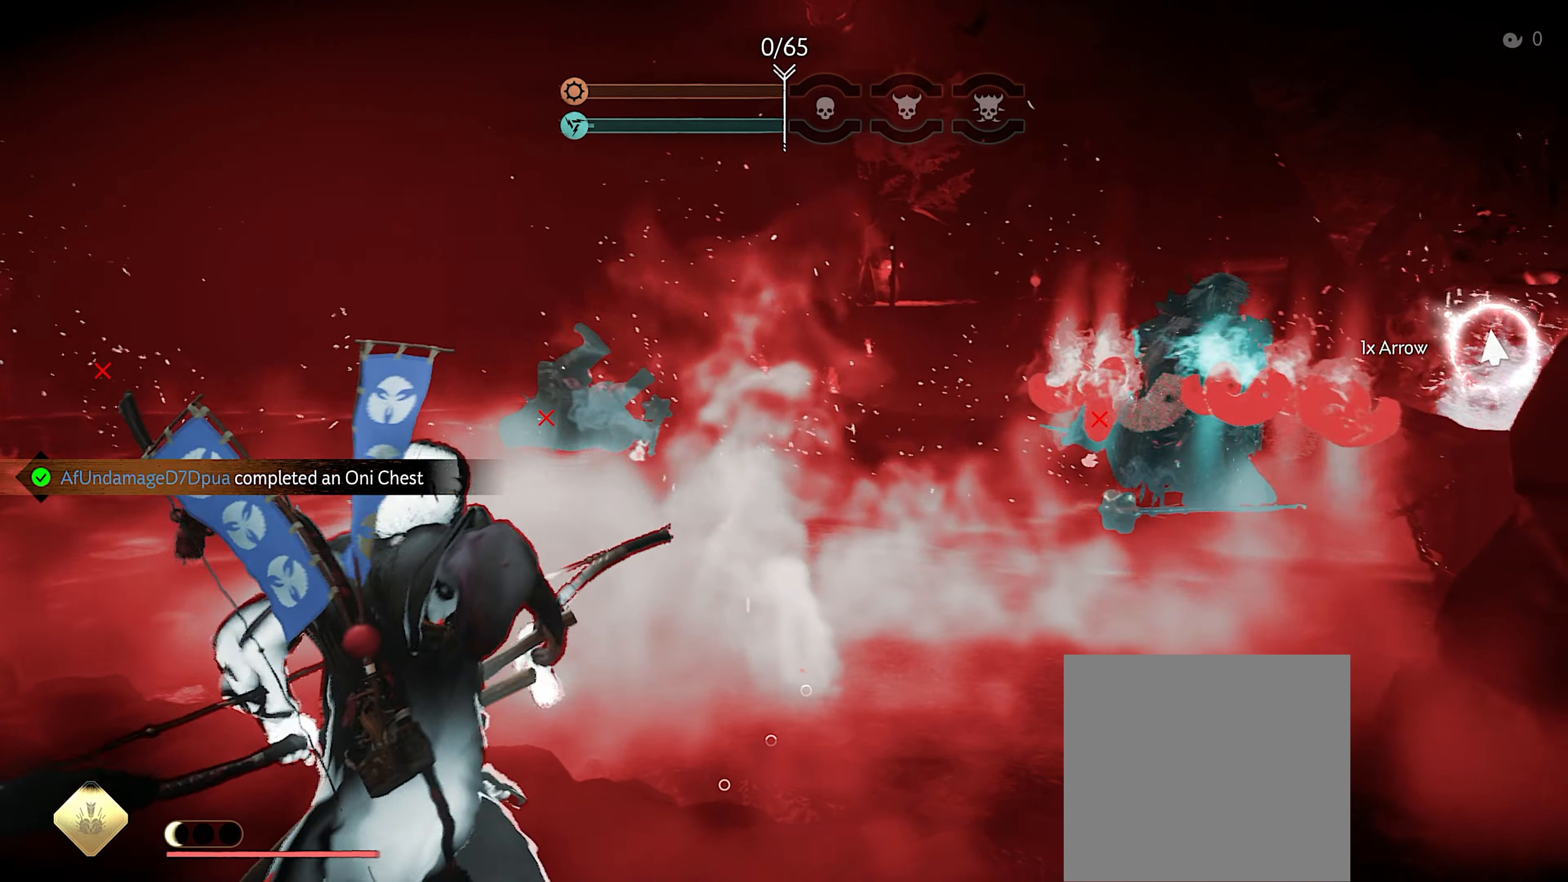
{"buttons": ["CROSS"], "left_stick": "up-right", "right_stick": "down-right", "events": [[83, "CROSS", "up"], [150, "CROSS", "down"], [250, "CROSS", "up"], [333, "CROSS", "down"], [417, "CROSS", "up"], [483, "CROSS", "down"]]}
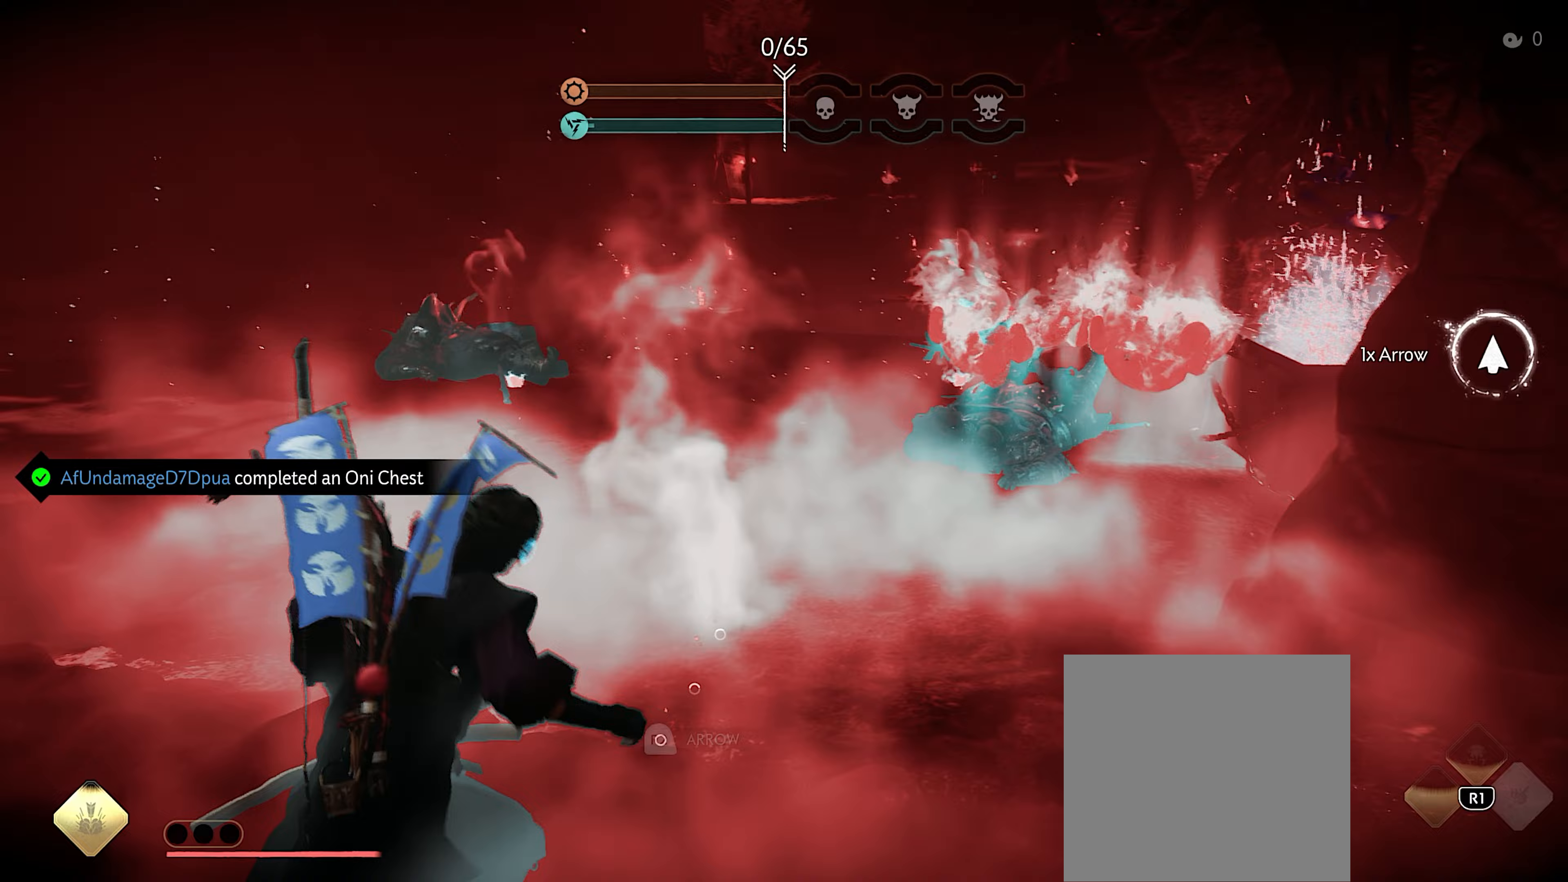
{"buttons": [], "left_stick": "up", "right_stick": "center", "events": [[83, "CROSS", "up"], [167, "CROSS", "down"], [267, "CROSS", "up"], [433, "right_stick", "center"], [450, "left_stick", "up"]]}
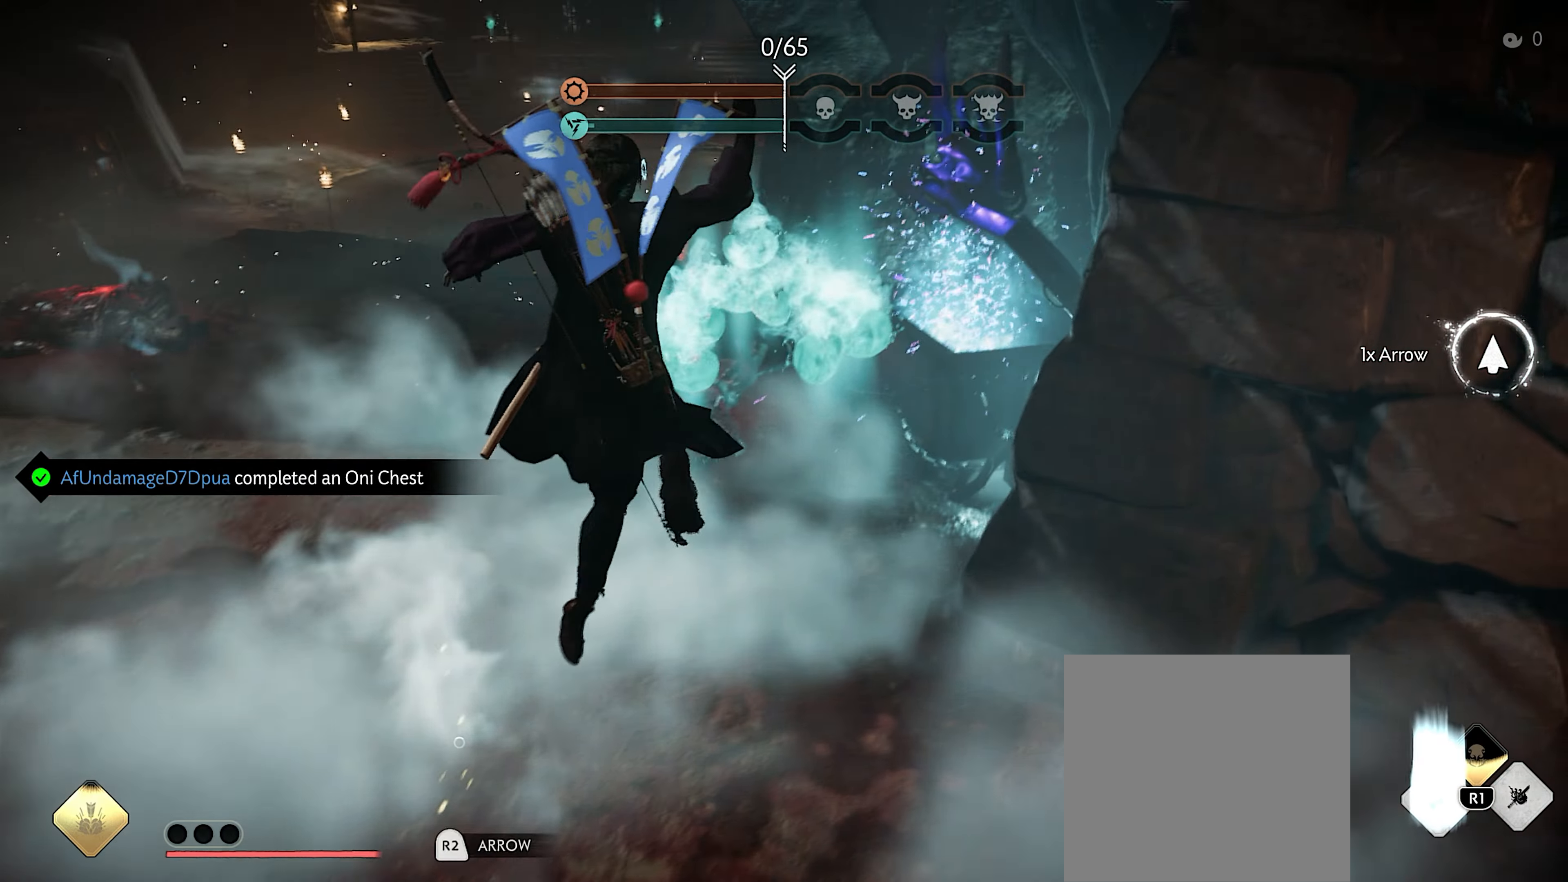
{"buttons": [], "left_stick": "up-left", "right_stick": "center", "events": [[283, "L3", "down"], [333, "right_stick", "down-left"], [500, "L3", "up"], [500, "left_stick", "up-left"], [500, "right_stick", "center"]]}
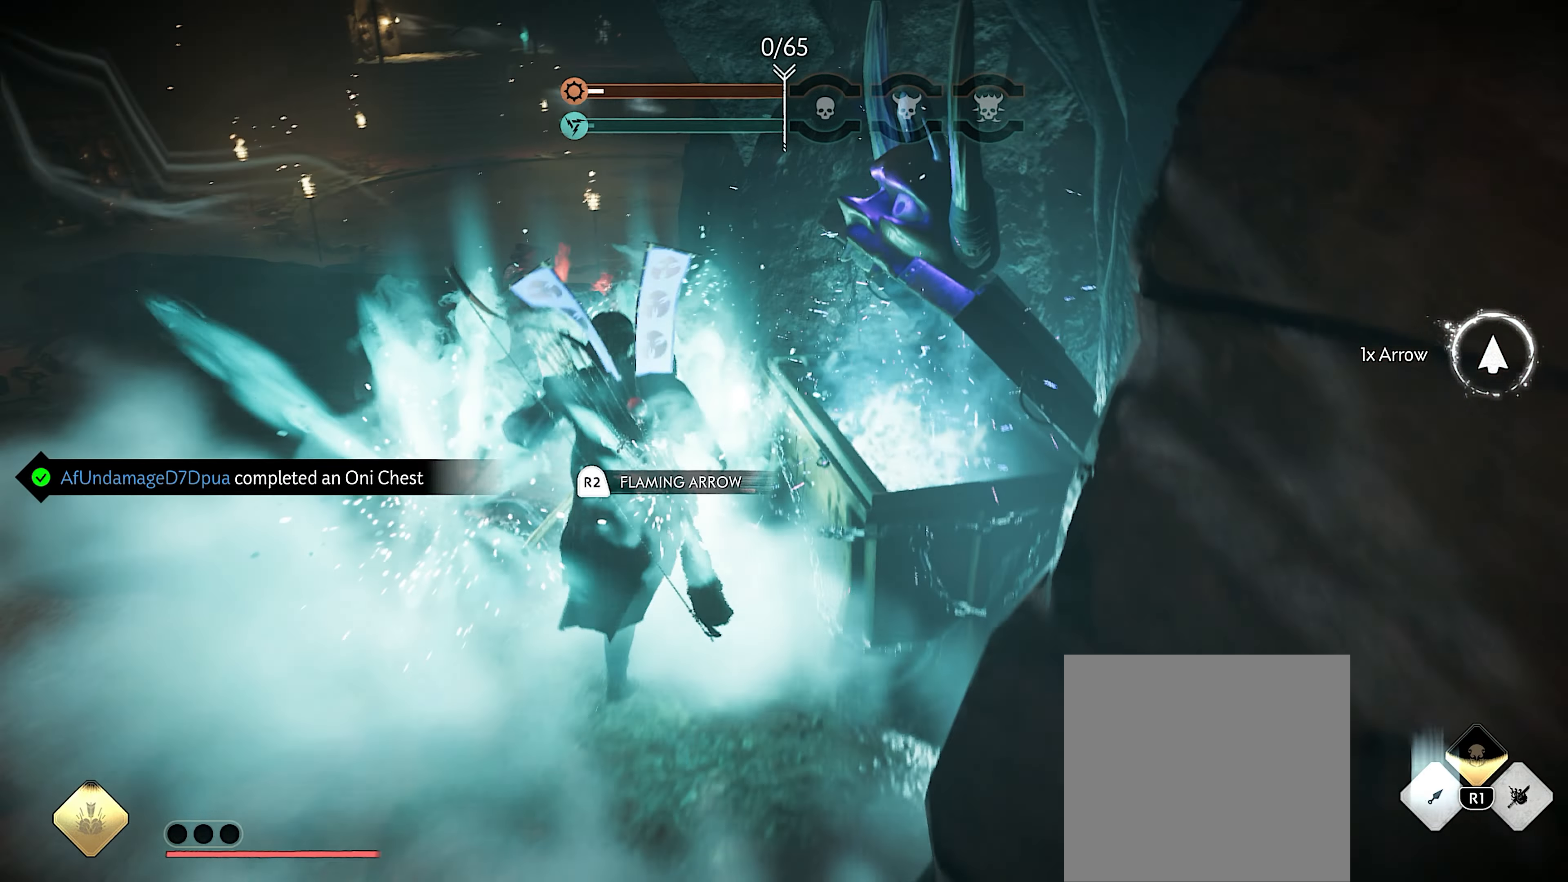
{"buttons": [], "left_stick": "center", "right_stick": "left", "events": [[267, "right_stick", "left"], [367, "left_stick", "center"]]}
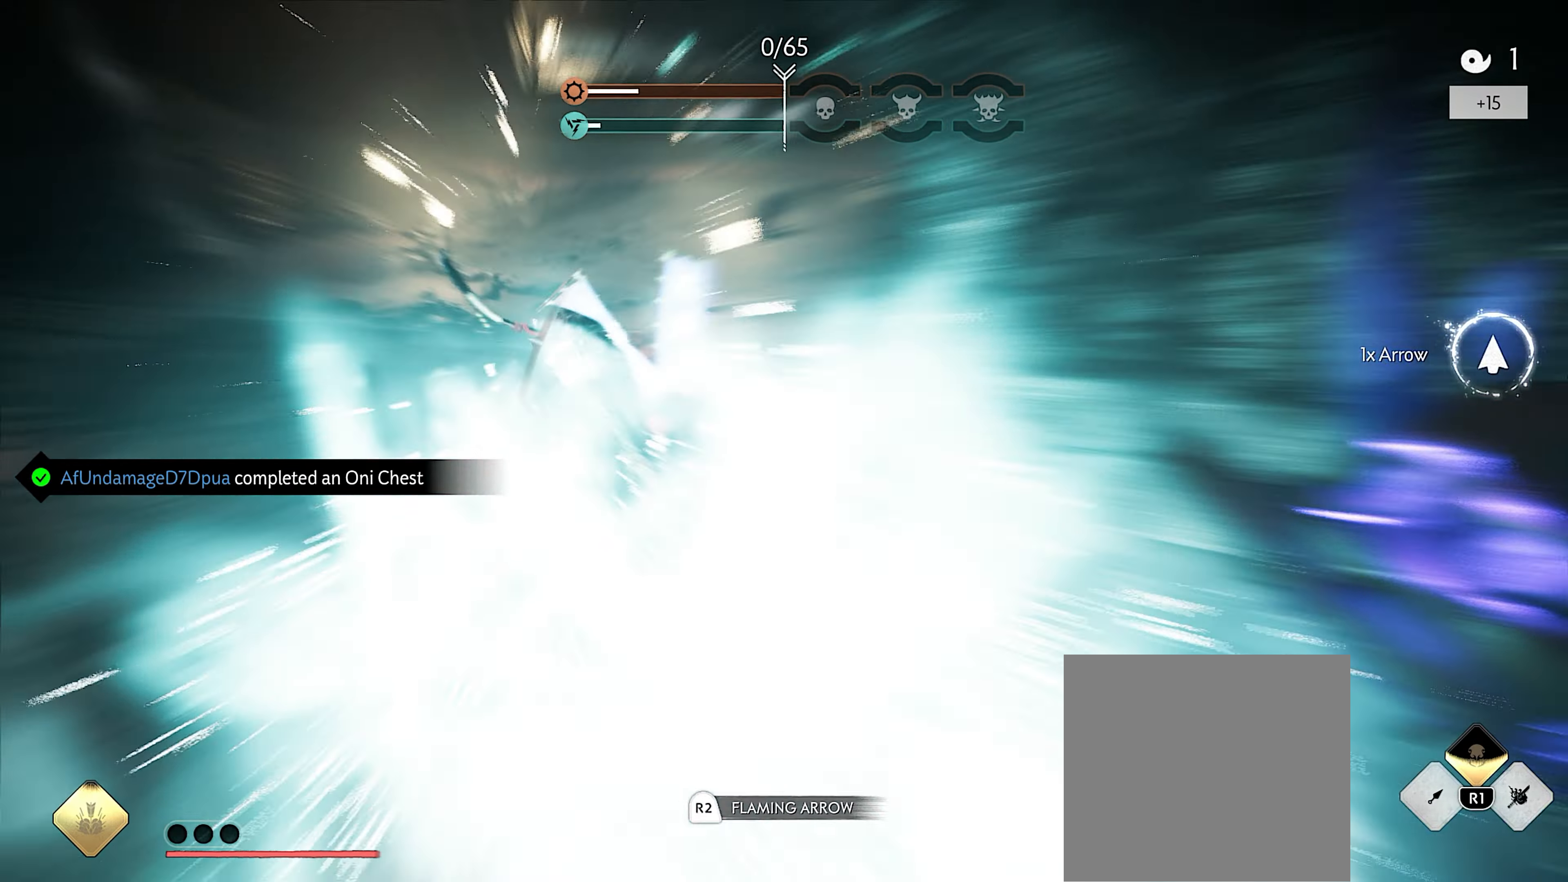
{"buttons": ["CIRCLE", "L3"], "left_stick": "down-left", "right_stick": "left", "events": [[50, "left_stick", "down-left"], [267, "CIRCLE", "down"], [267, "L3", "down"], [367, "CIRCLE", "up"], [400, "L3", "up"], [433, "CIRCLE", "down"], [450, "L3", "down"]]}
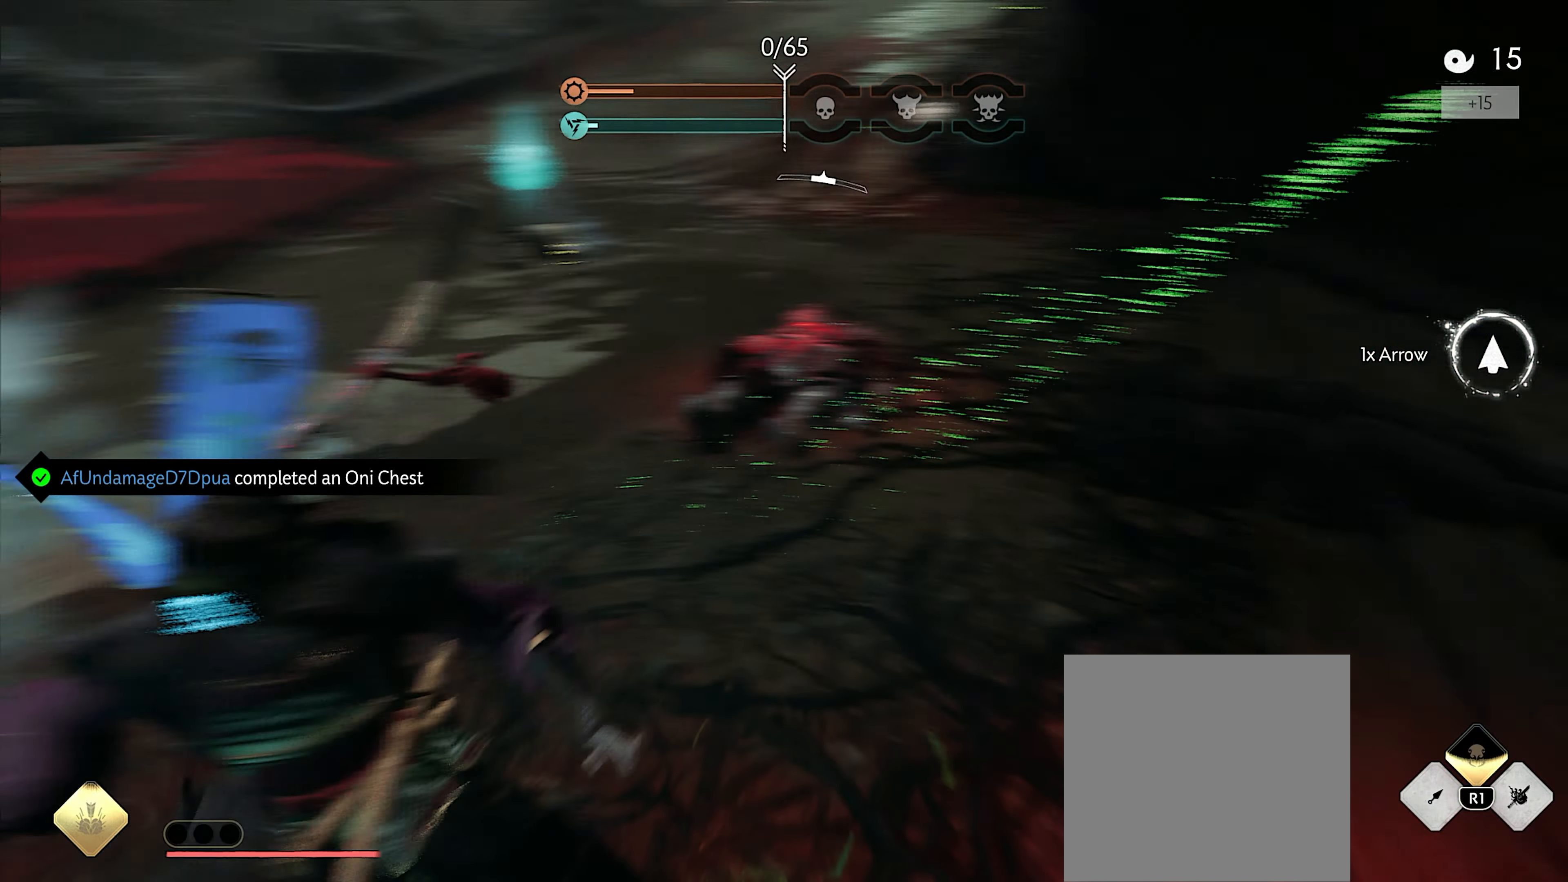
{"buttons": [], "left_stick": "up-right", "right_stick": "center", "events": [[33, "L3", "up"], [50, "CIRCLE", "up"], [133, "left_stick", "center"], [233, "right_stick", "center"], [300, "left_stick", "up-right"]]}
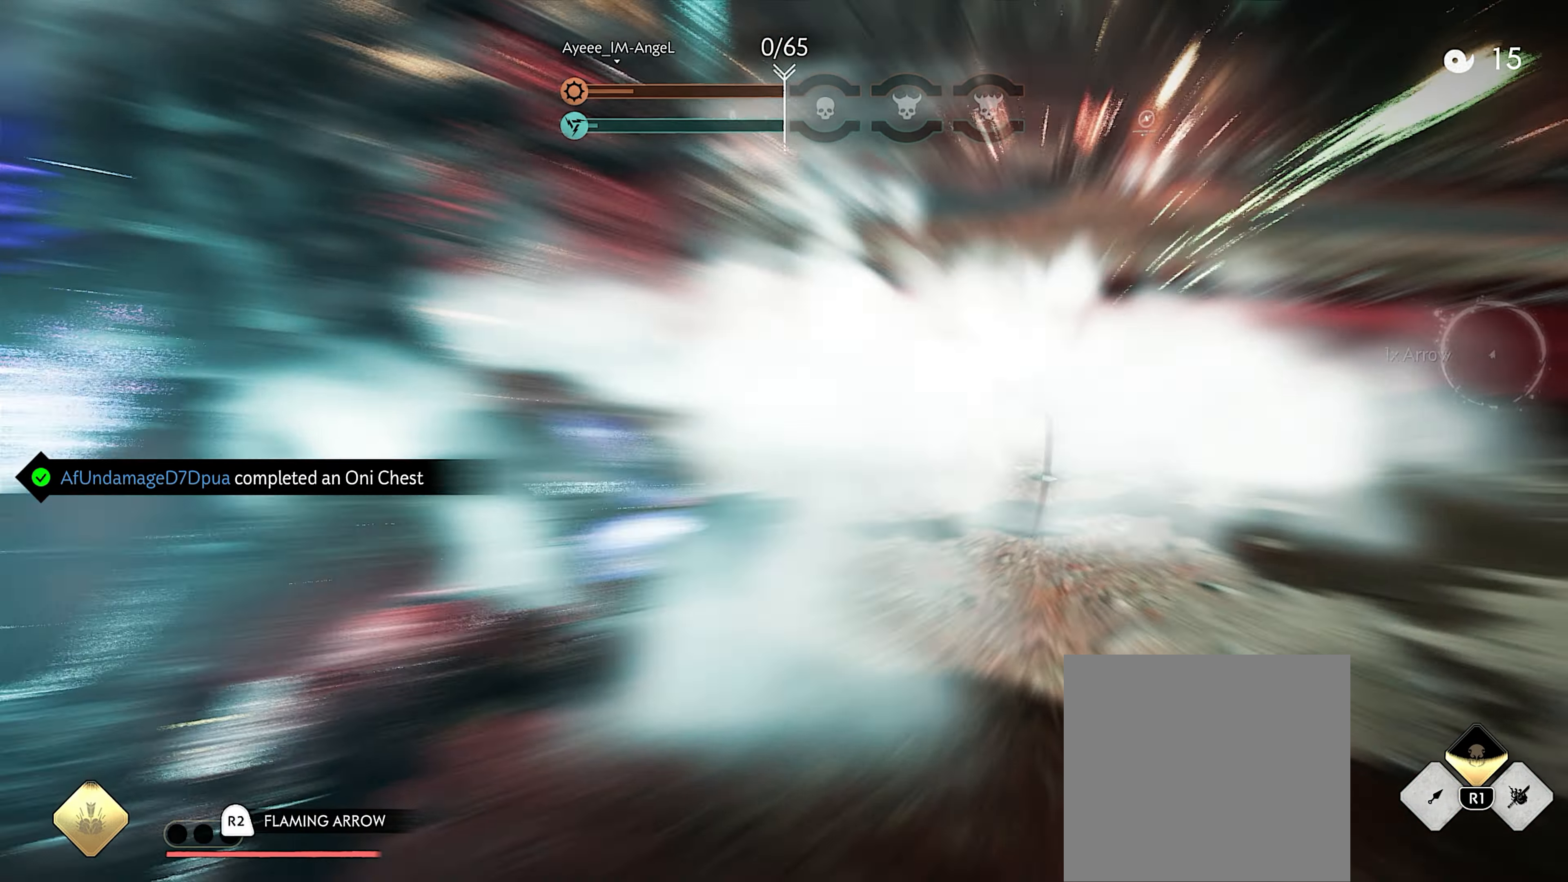
{"buttons": [], "left_stick": "up-right", "right_stick": "center", "events": [[117, "R2", "down"], [167, "right_stick", "up"], [217, "L3", "down"], [233, "right_stick", "up-right"], [267, "R2", "up"], [333, "L3", "up"], [383, "L3", "down"], [467, "right_stick", "center"], [500, "L3", "up"]]}
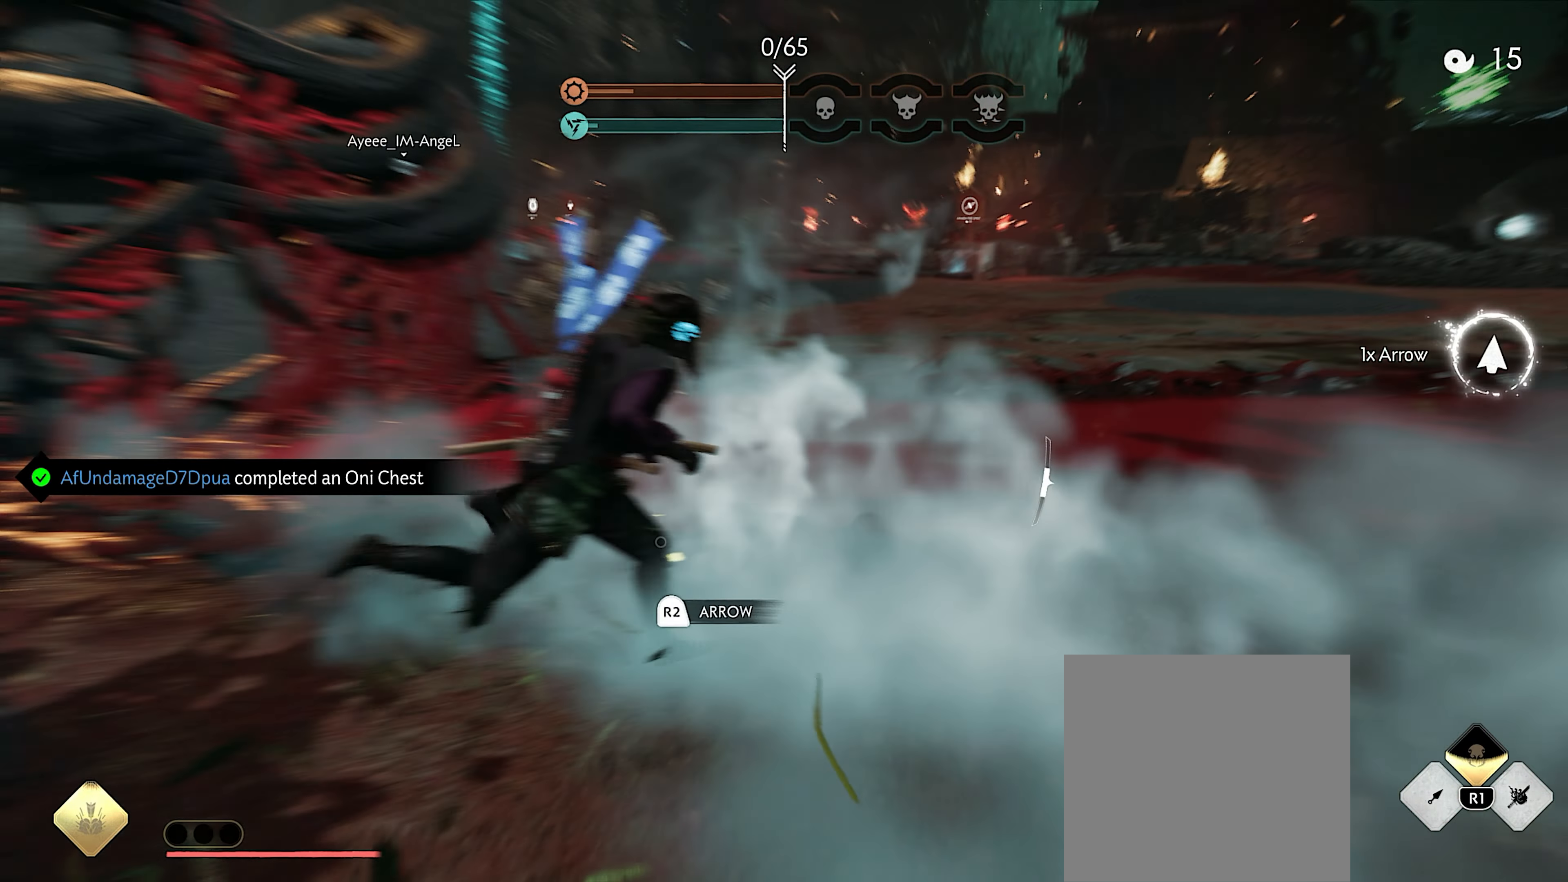
{"buttons": ["CIRCLE", "L3"], "left_stick": "up", "right_stick": "center", "events": [[150, "CIRCLE", "down"], [200, "CIRCLE", "up"], [300, "CIRCLE", "down"], [367, "CIRCLE", "up"], [417, "left_stick", "up"], [433, "CIRCLE", "down"], [433, "L3", "down"]]}
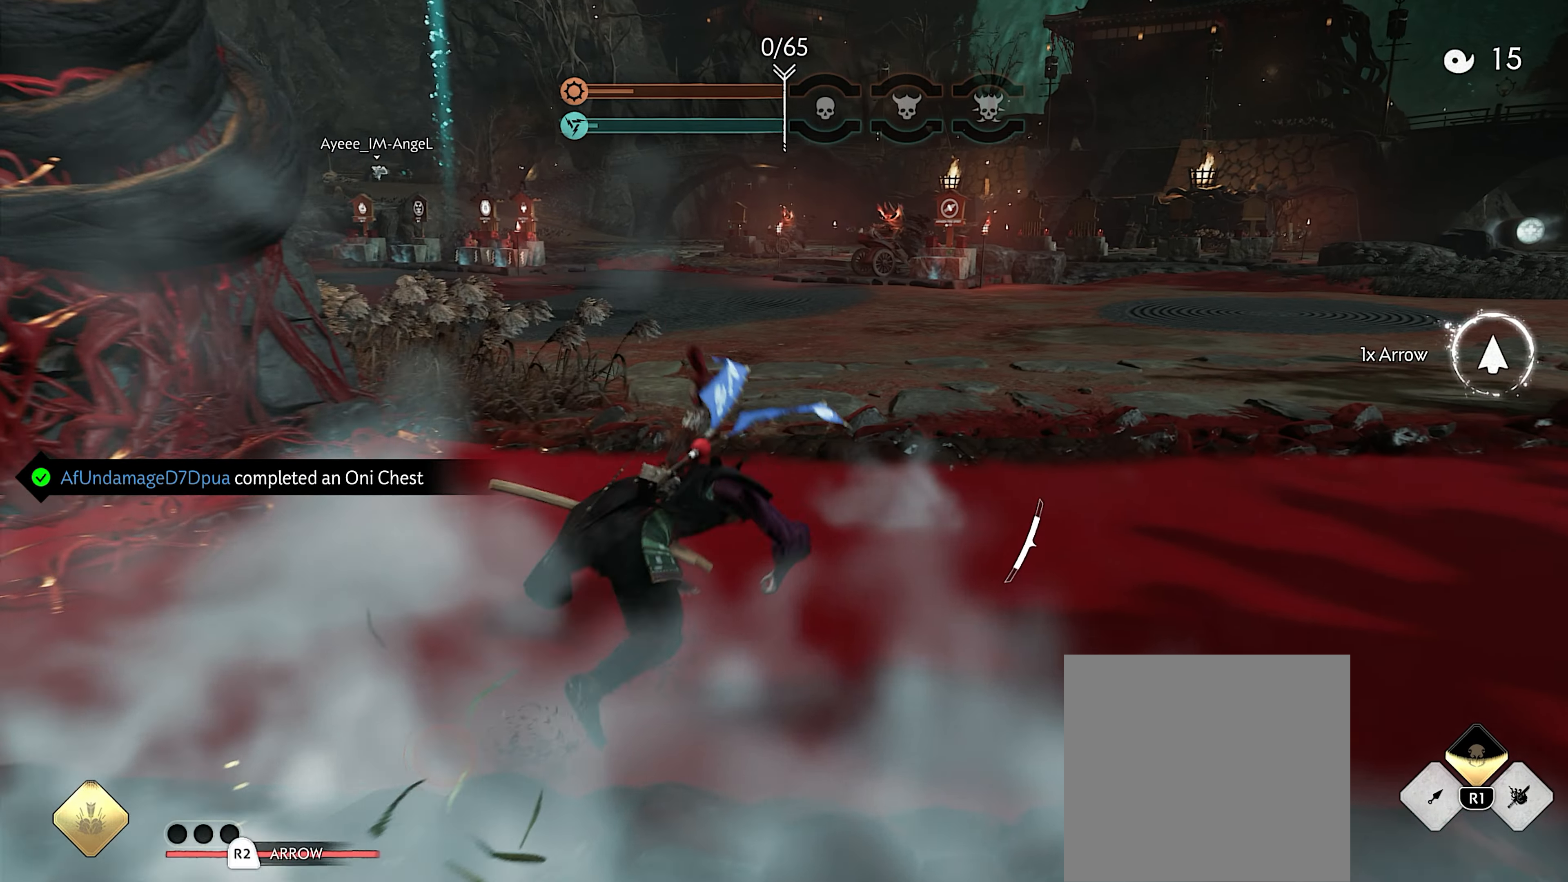
{"buttons": [], "left_stick": "up", "right_stick": "center", "events": [[33, "CIRCLE", "up"], [67, "L3", "up"], [183, "right_stick", "up-right"], [400, "right_stick", "center"]]}
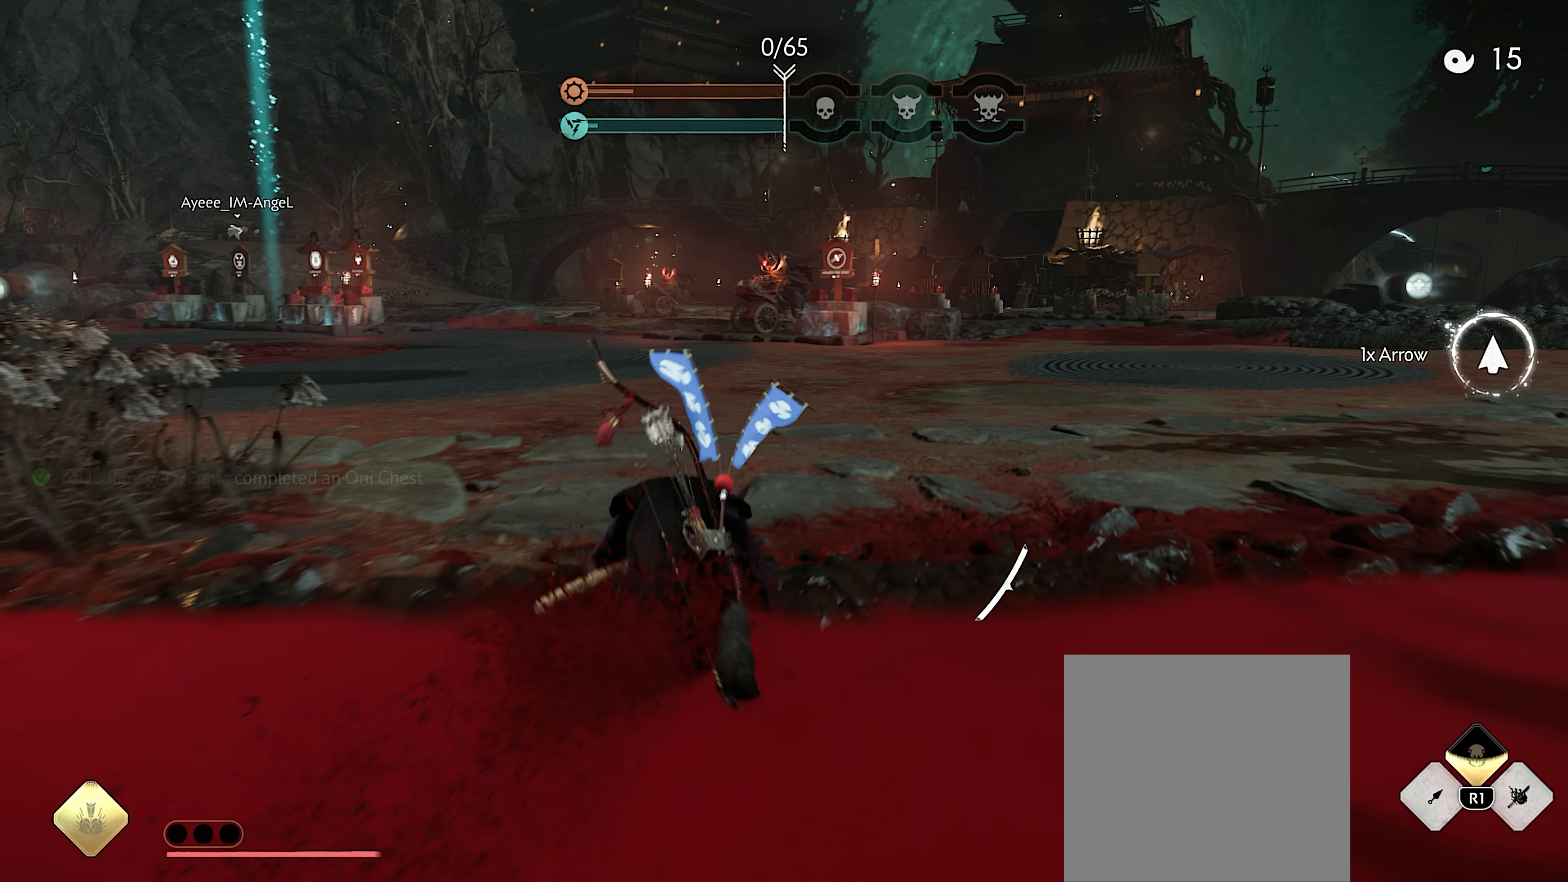
{"buttons": [], "left_stick": "up", "right_stick": "center", "events": [[17, "L3", "down"], [150, "L3", "up"], [167, "CIRCLE", "down"], [233, "CIRCLE", "up"], [383, "CIRCLE", "down"], [467, "CIRCLE", "up"]]}
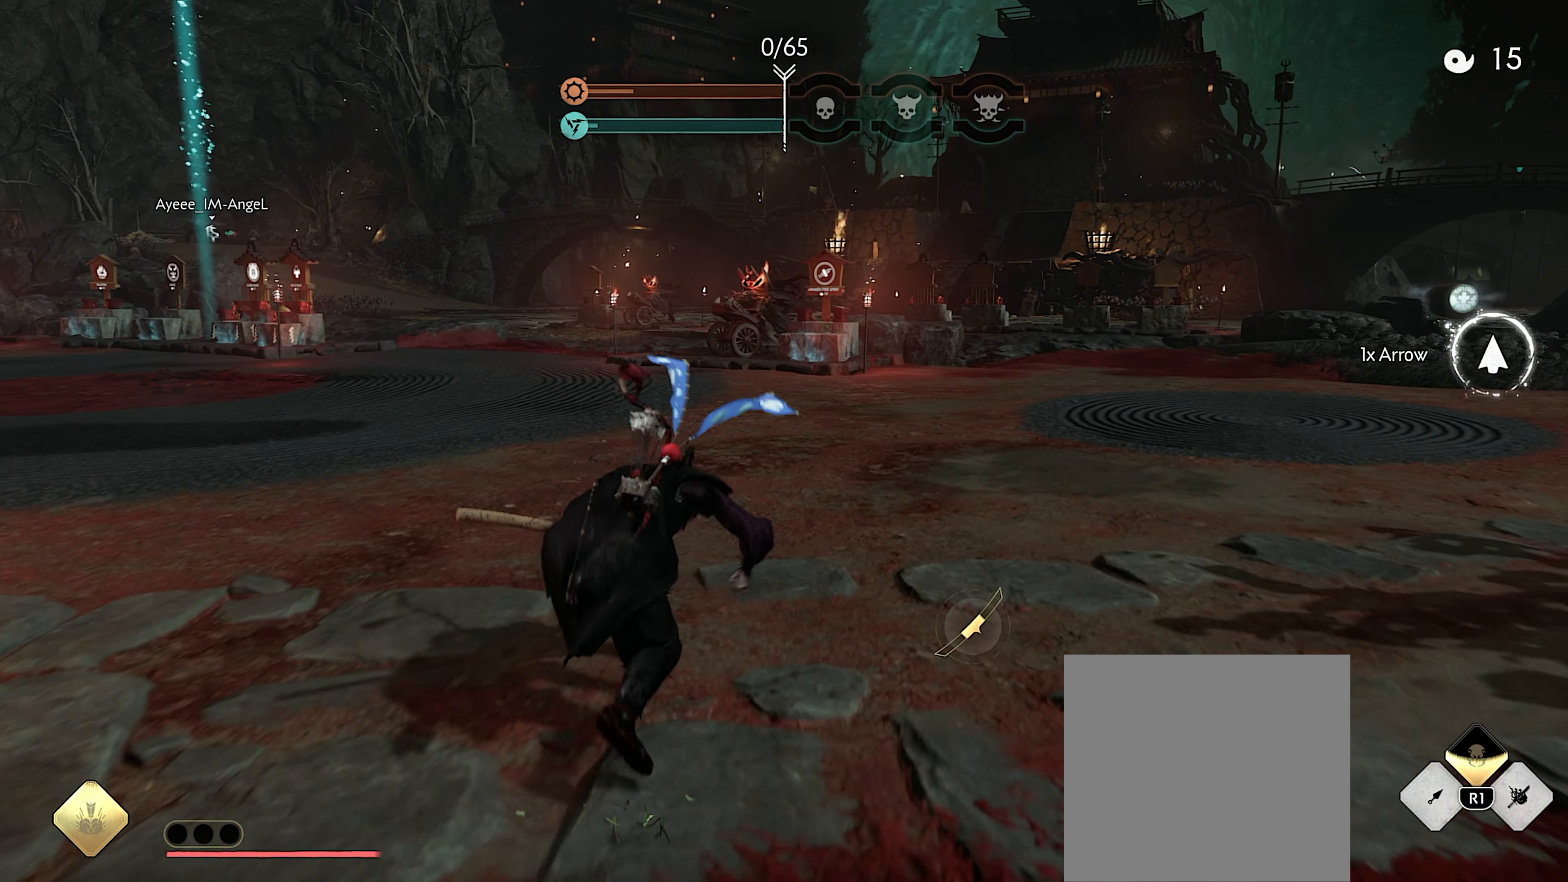
{"buttons": [], "left_stick": "up", "right_stick": "center", "events": [[100, "right_stick", "up"], [283, "right_stick", "center"]]}
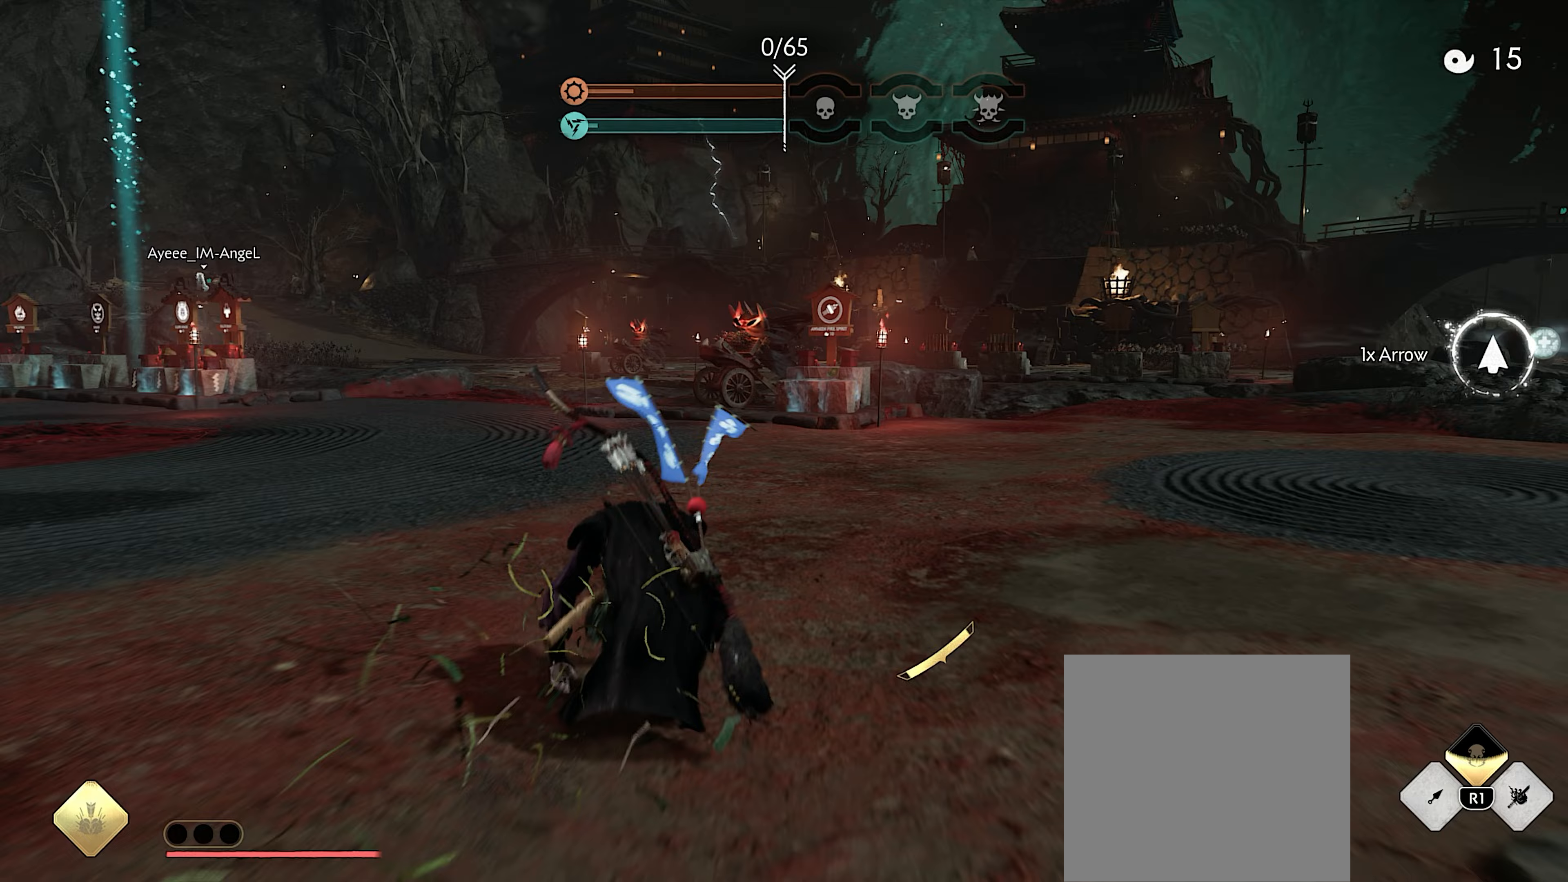
{"buttons": ["CIRCLE"], "left_stick": "up", "right_stick": "center", "events": [[33, "L3", "down"], [167, "L3", "up"], [200, "CIRCLE", "down"], [267, "CIRCLE", "up"], [433, "CIRCLE", "down"]]}
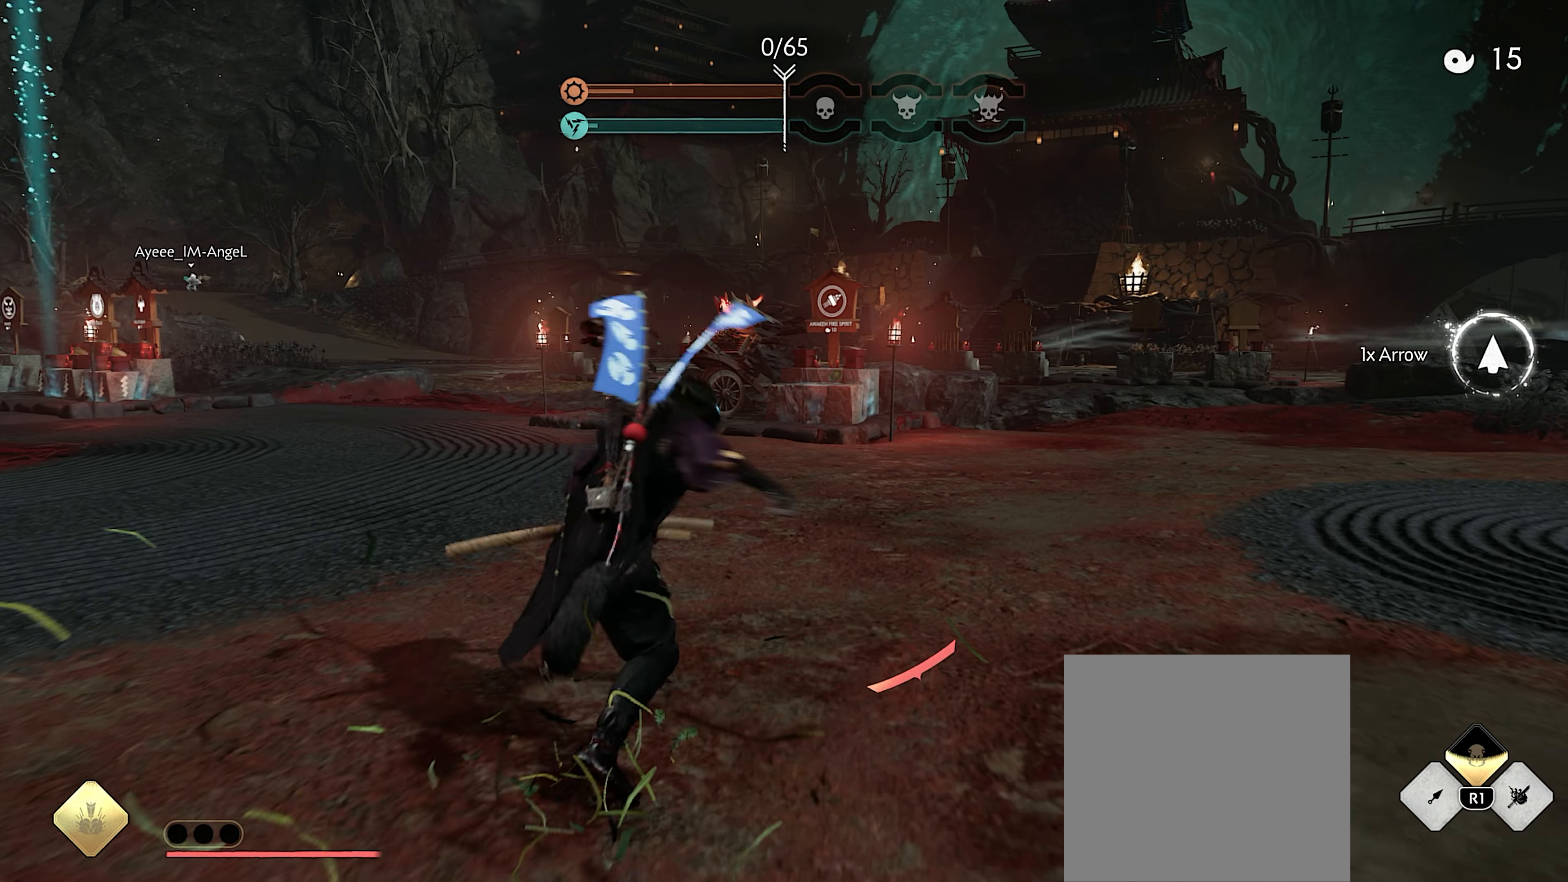
{"buttons": [], "left_stick": "up", "right_stick": "center", "events": [[33, "CIRCLE", "up"], [250, "right_stick", "up"], [367, "right_stick", "center"]]}
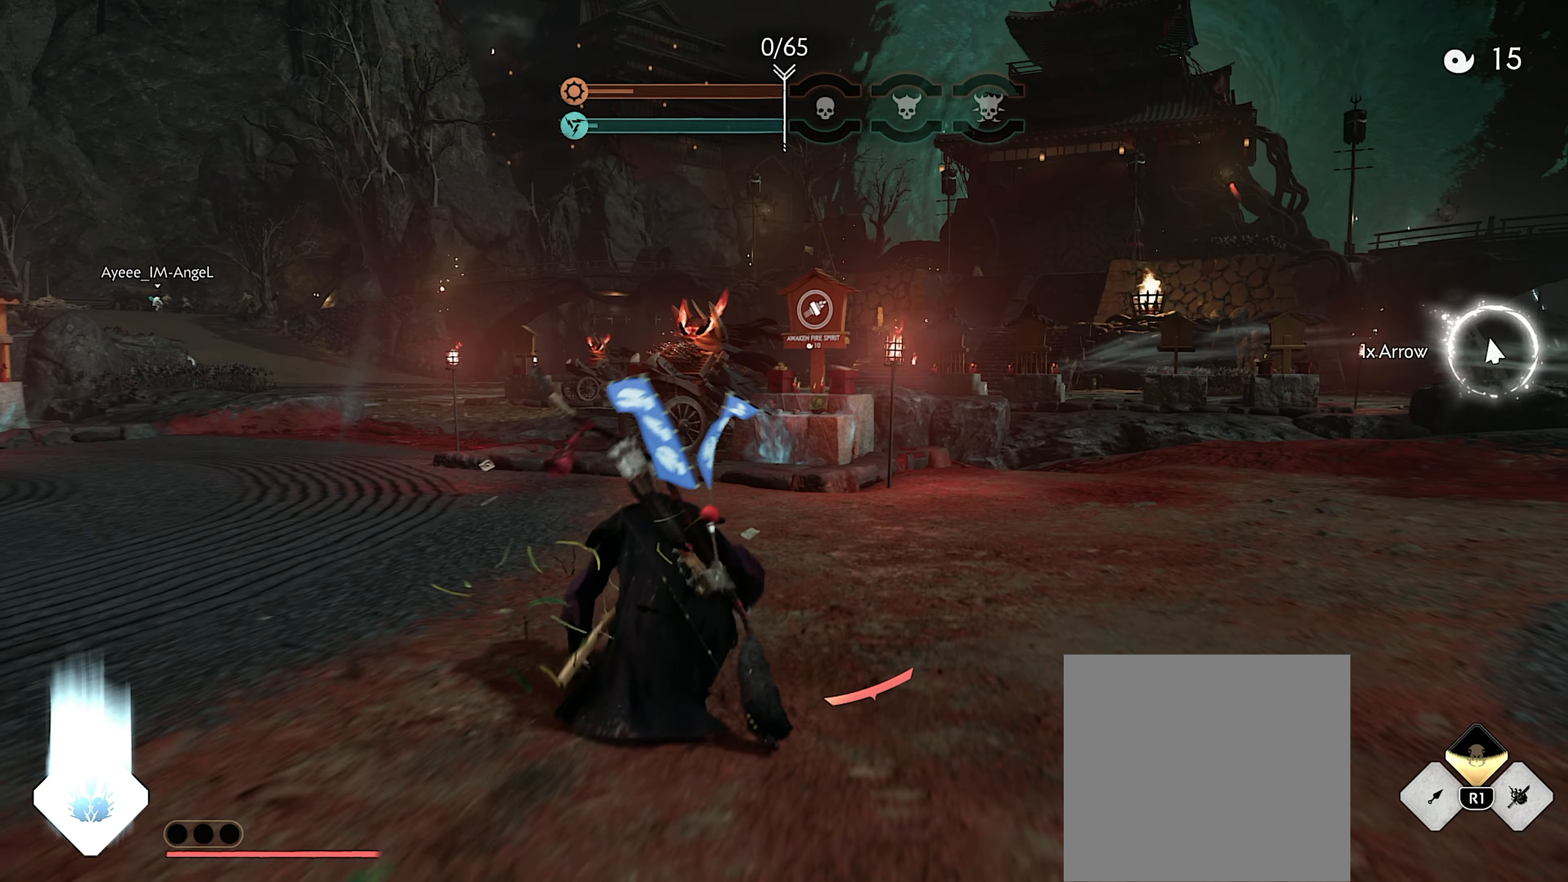
{"buttons": [], "left_stick": "up", "right_stick": "center", "events": [[33, "L3", "down"], [133, "right_stick", "down"], [167, "L3", "up"], [300, "right_stick", "center"]]}
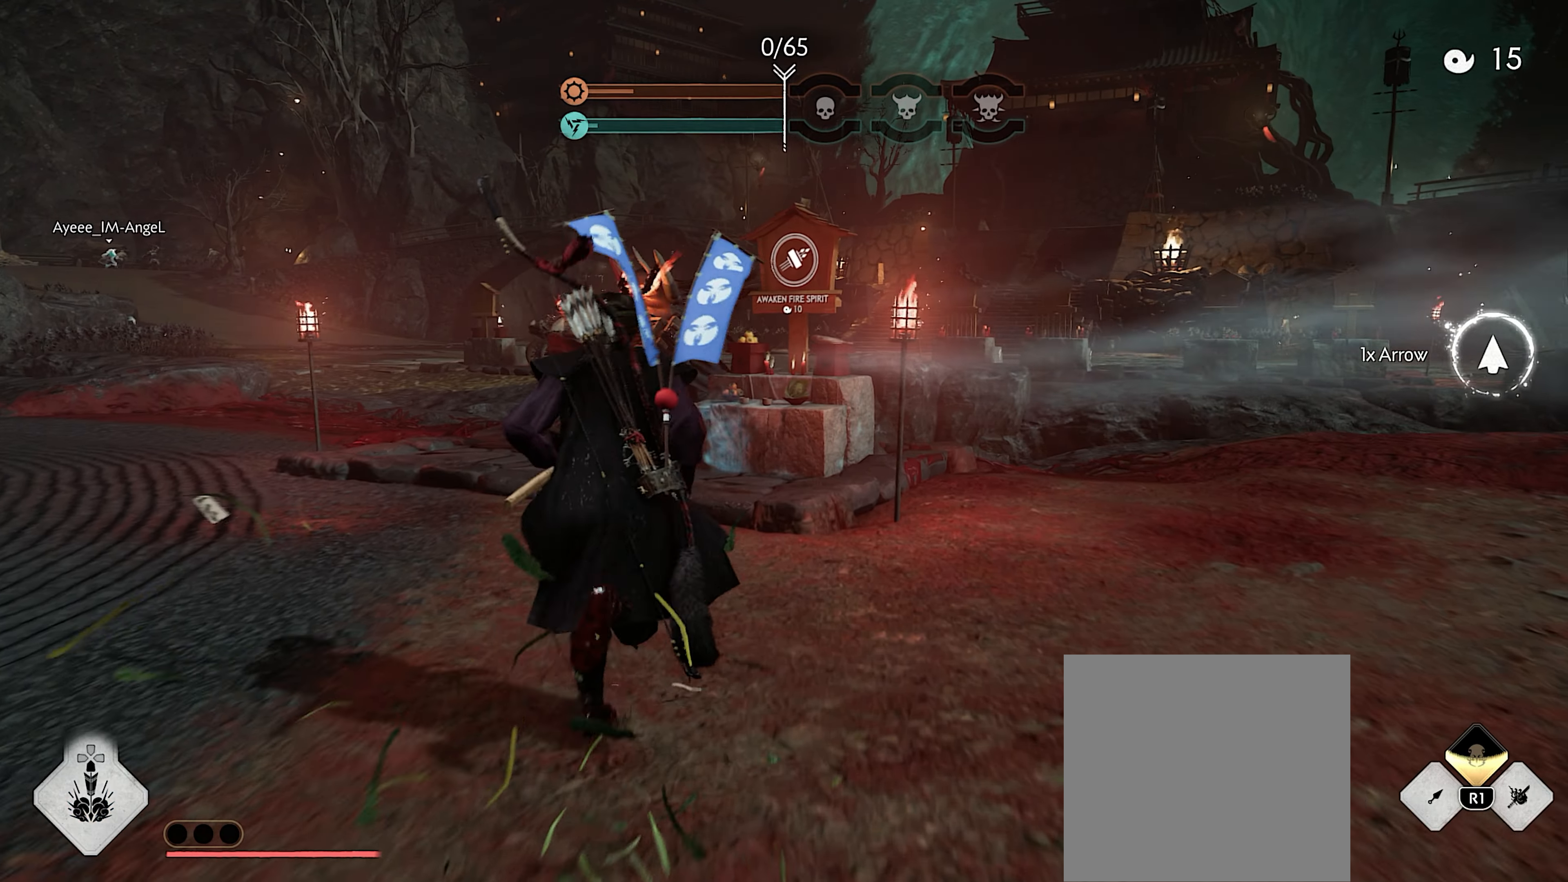
{"buttons": [], "left_stick": "up", "right_stick": "center", "events": []}
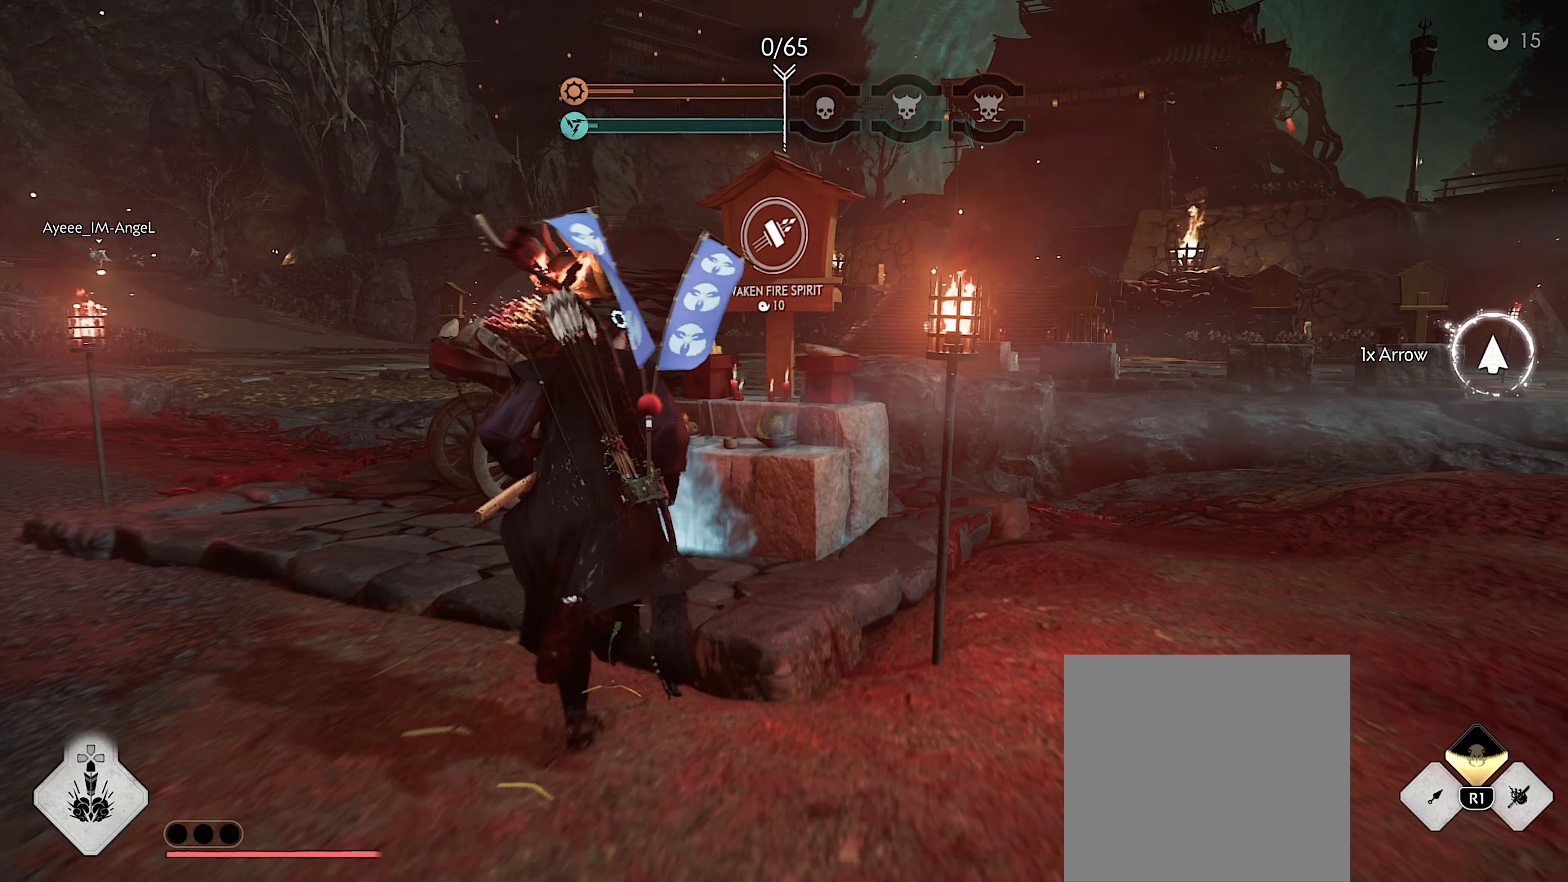
{"buttons": ["R2"], "left_stick": "center", "right_stick": "down-right", "events": [[200, "right_stick", "down-right"], [317, "R2", "down"], [417, "left_stick", "center"]]}
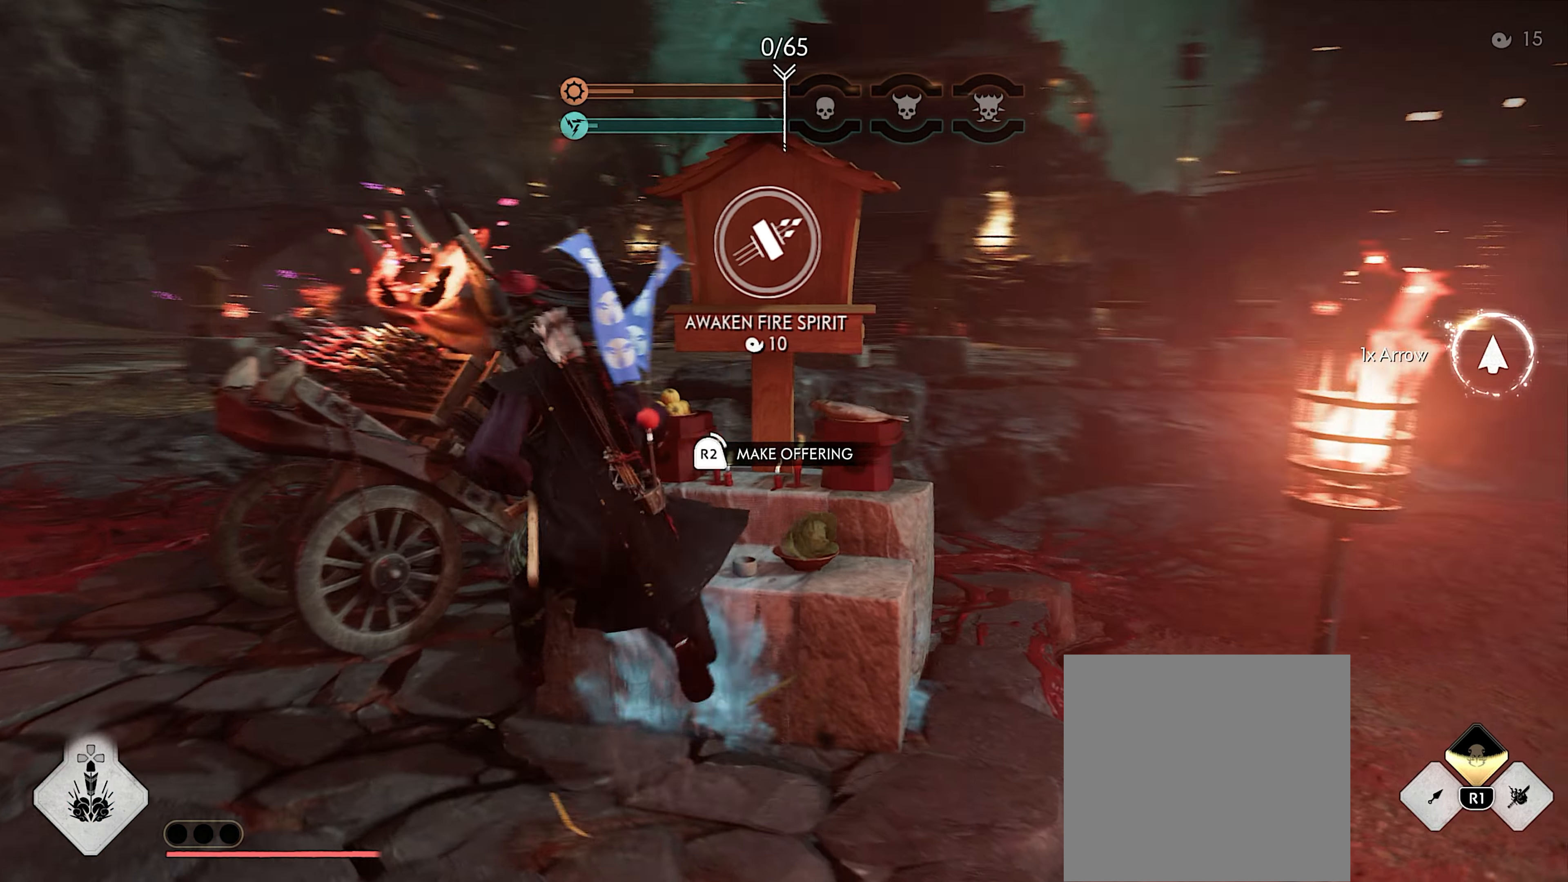
{"buttons": ["R2"], "left_stick": "up-right", "right_stick": "center", "events": [[150, "left_stick", "up-right"], [267, "right_stick", "right"], [467, "right_stick", "center"]]}
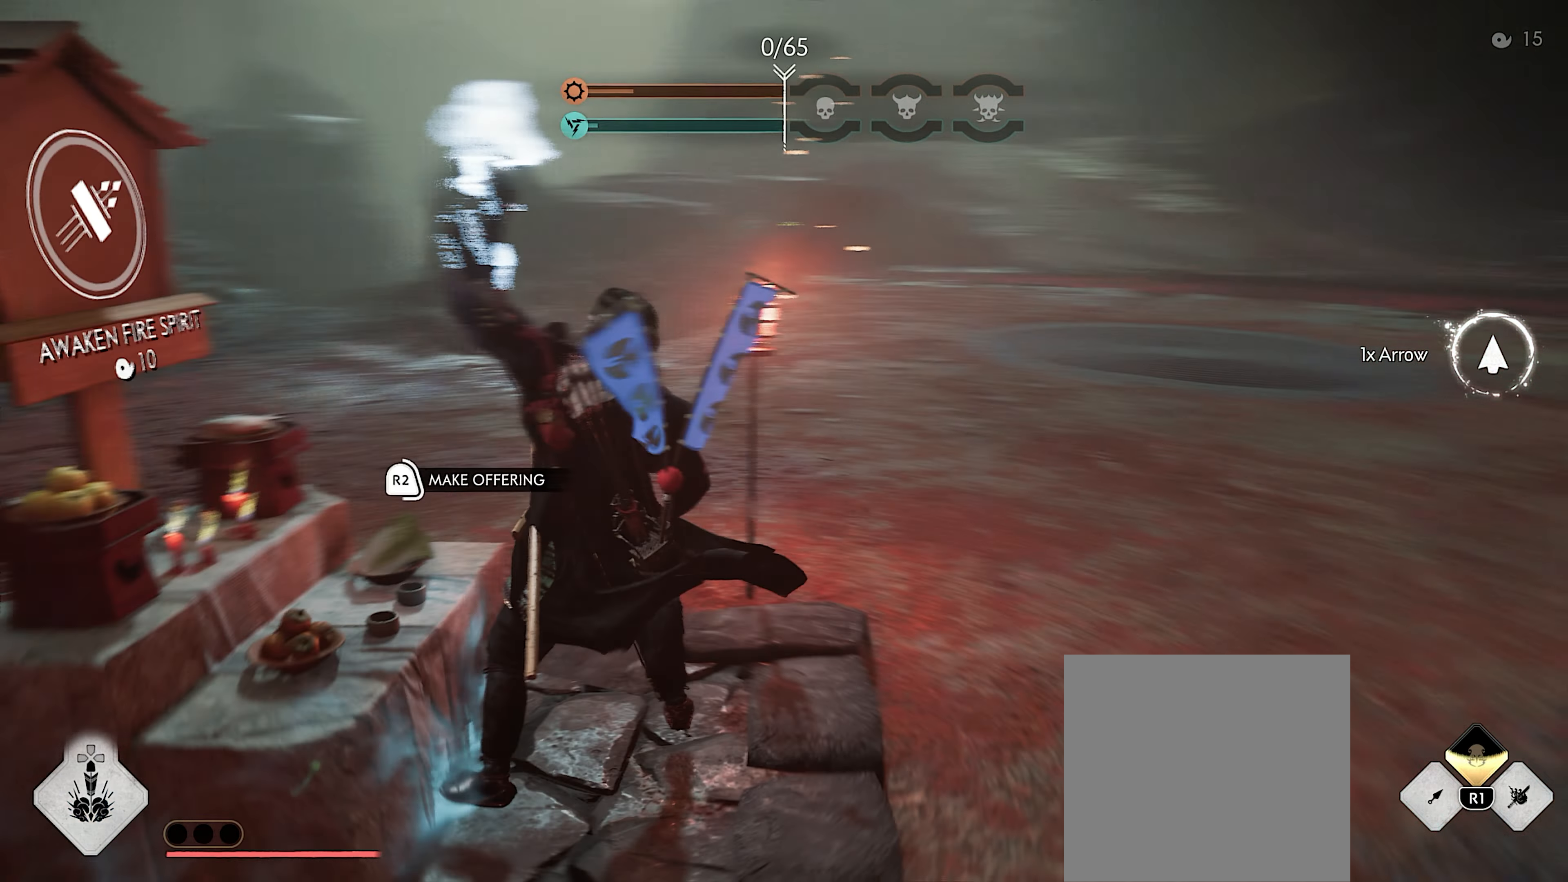
{"buttons": ["R2"], "left_stick": "up-right", "right_stick": "right", "events": [[267, "right_stick", "right"]]}
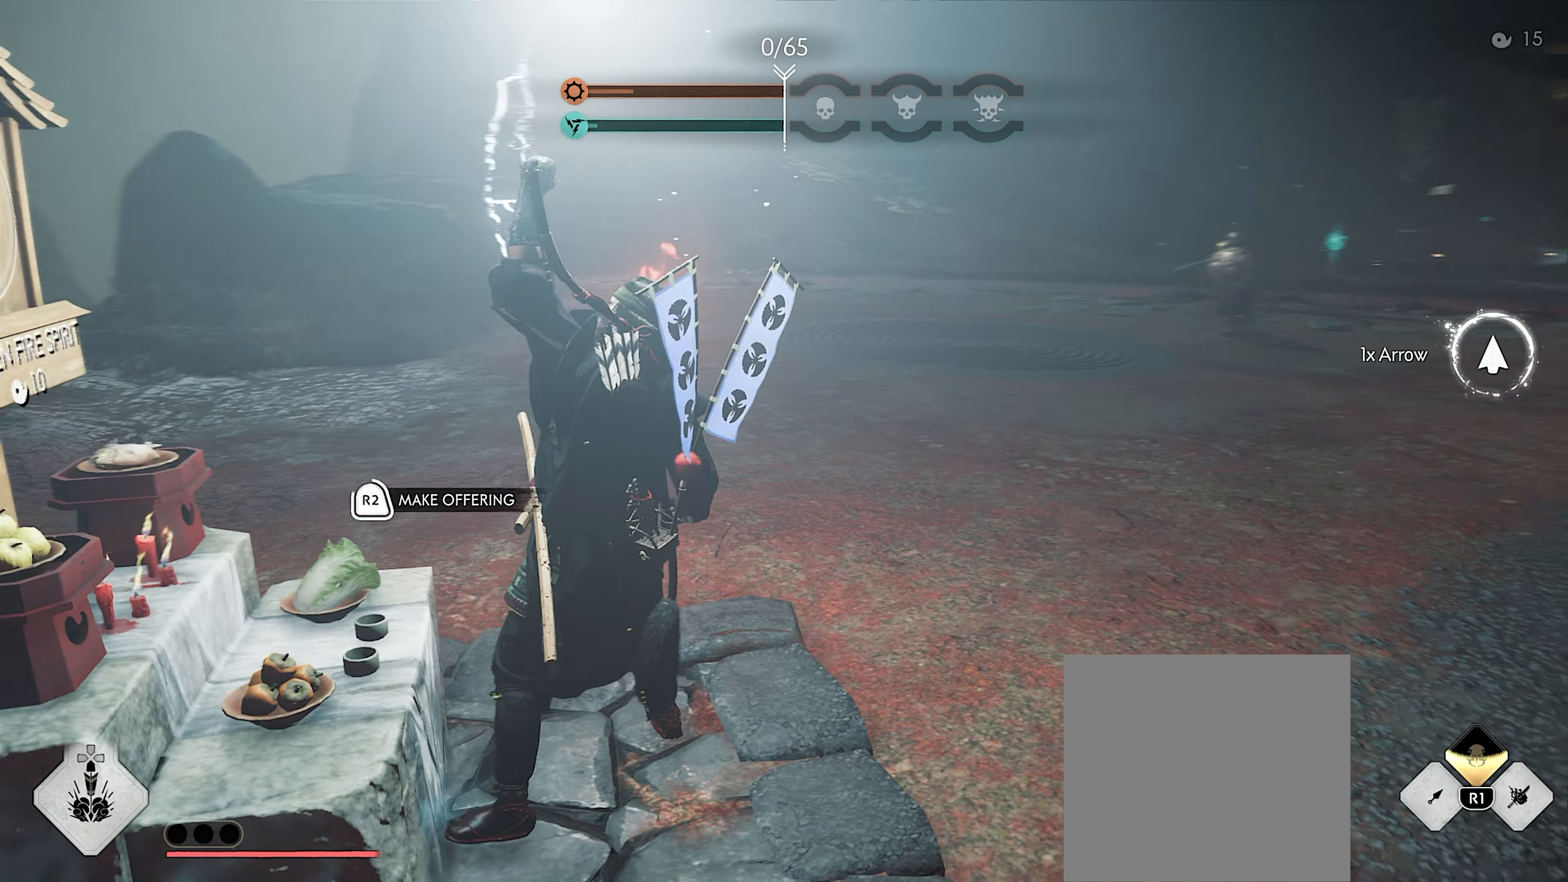
{"buttons": ["R2"], "left_stick": "up-right", "right_stick": "center", "events": [[50, "right_stick", "center"]]}
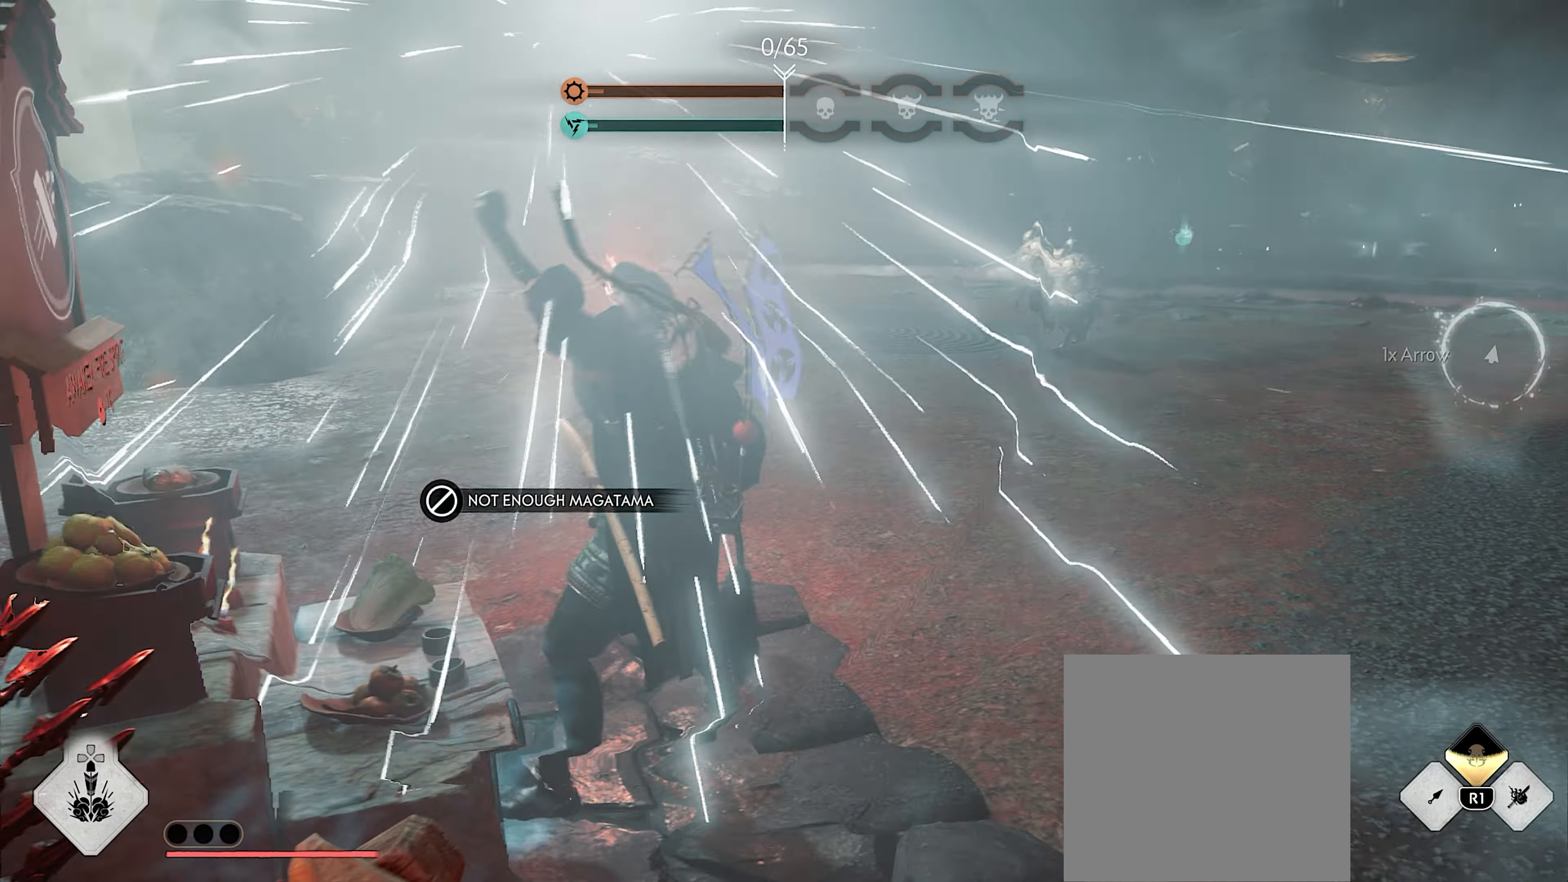
{"buttons": [], "left_stick": "up", "right_stick": "center", "events": [[17, "CROSS", "down"], [117, "CROSS", "up"], [167, "CROSS", "down"], [183, "R2", "up"], [233, "CROSS", "up"], [250, "left_stick", "up"], [283, "R1", "down"], [333, "CIRCLE", "down"], [433, "CIRCLE", "up"], [450, "R1", "up"]]}
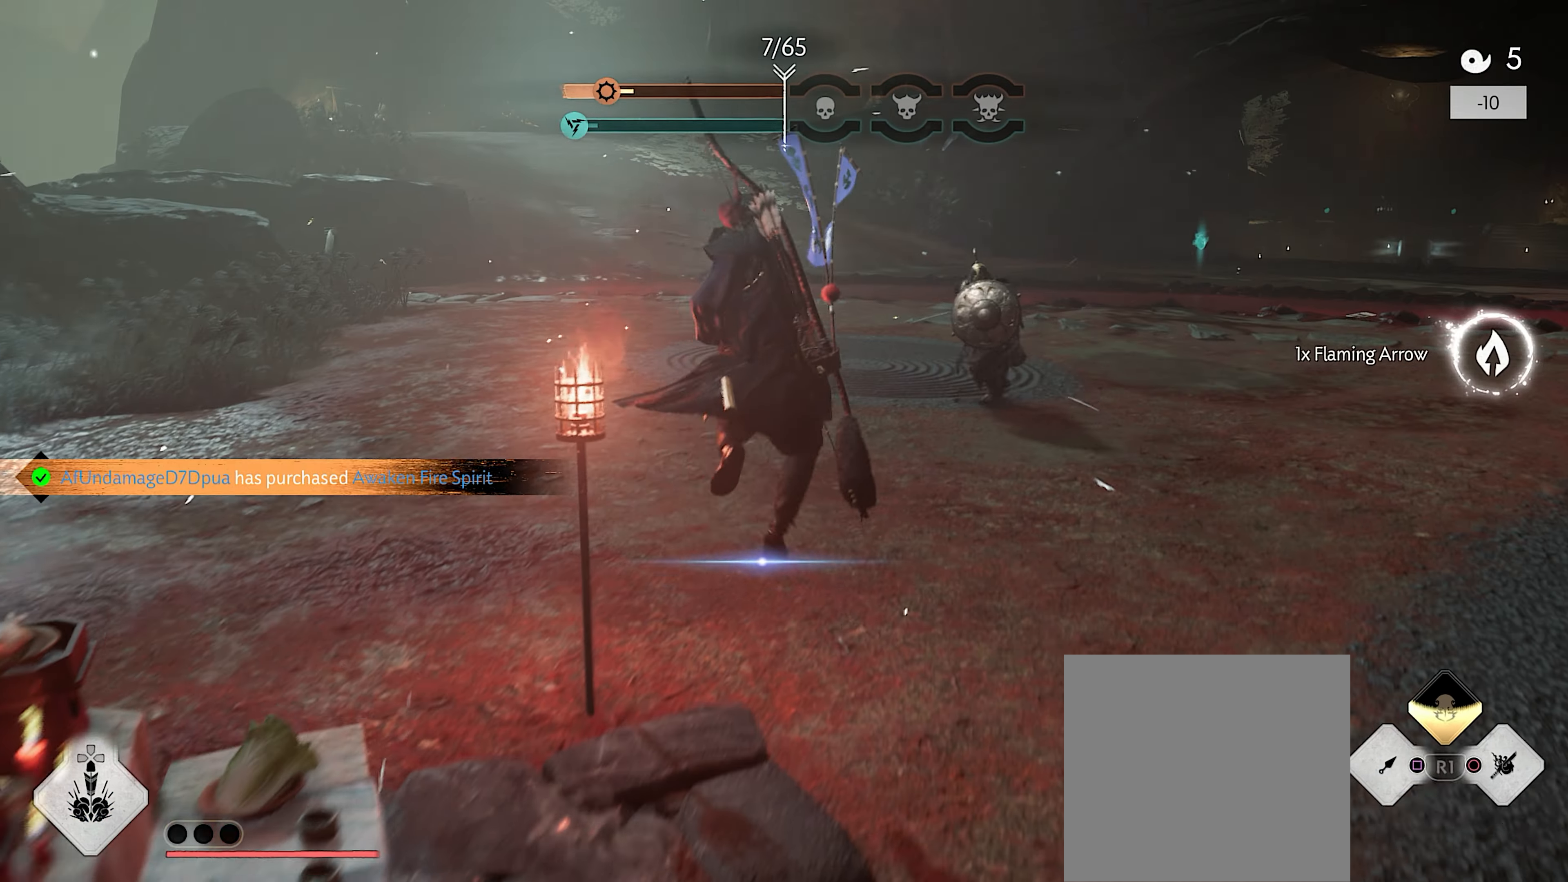
{"buttons": [], "left_stick": "center", "right_stick": "down-right", "events": [[100, "left_stick", "up-left"], [250, "left_stick", "center"], [267, "right_stick", "down-right"]]}